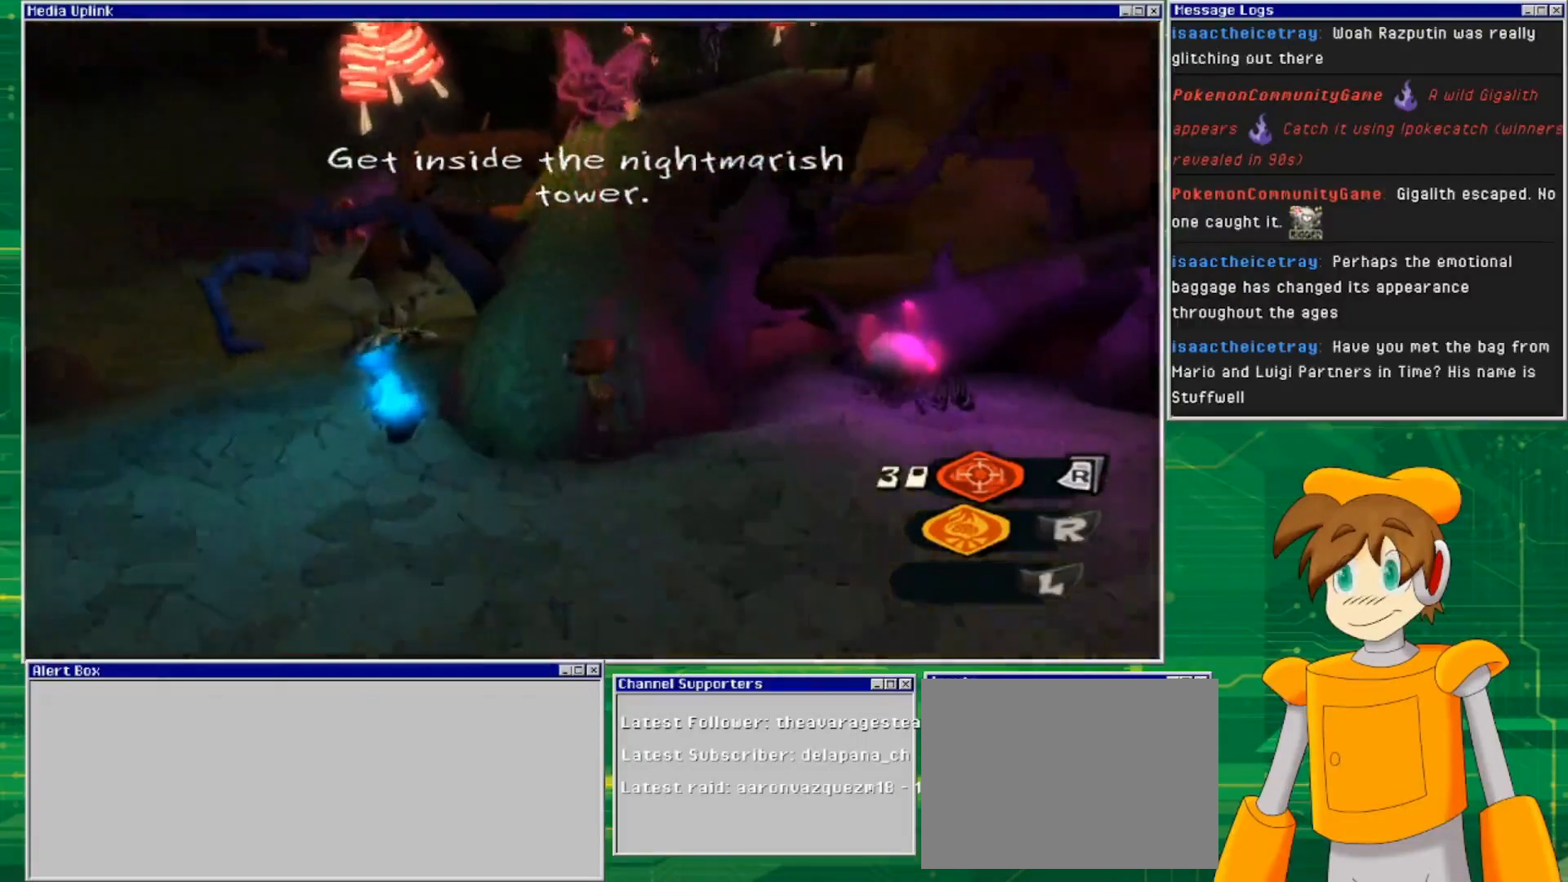
Gameplay with a controller (PlayStation layout); each line is a JSON object with the inputs held at the frame after it. "events" lists button and stick changes between this image and that frame as [ms after this image, input, new state], when the widget could be followed in between. Not read: L3 R3.
{"buttons": [], "left_stick": "up", "right_stick": "center", "events": [[33, "left_stick", "up"]]}
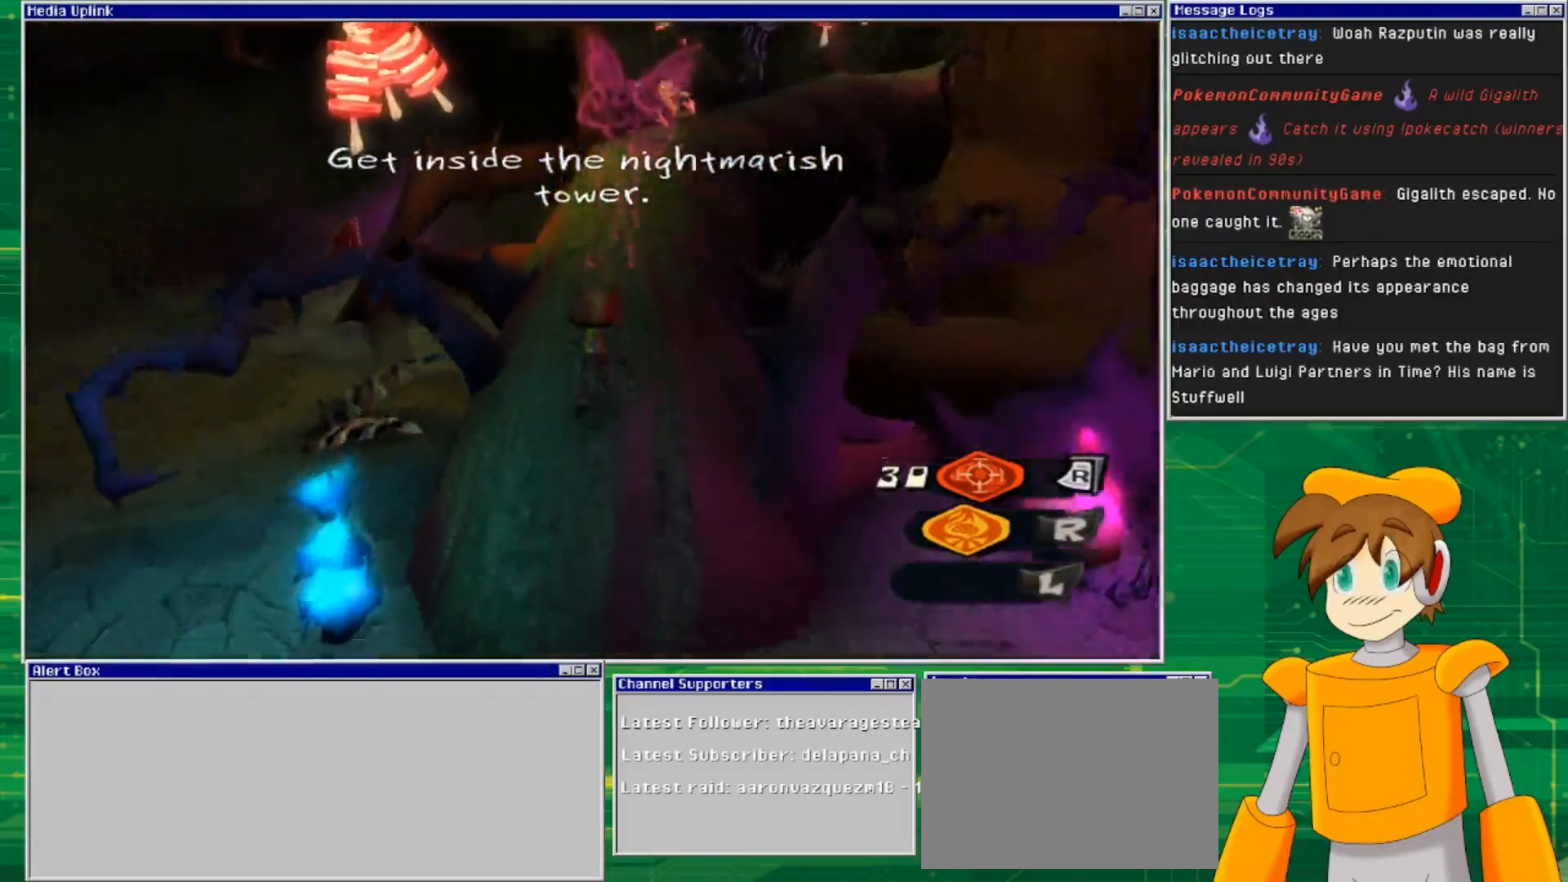
{"buttons": [], "left_stick": "up", "right_stick": "center", "events": []}
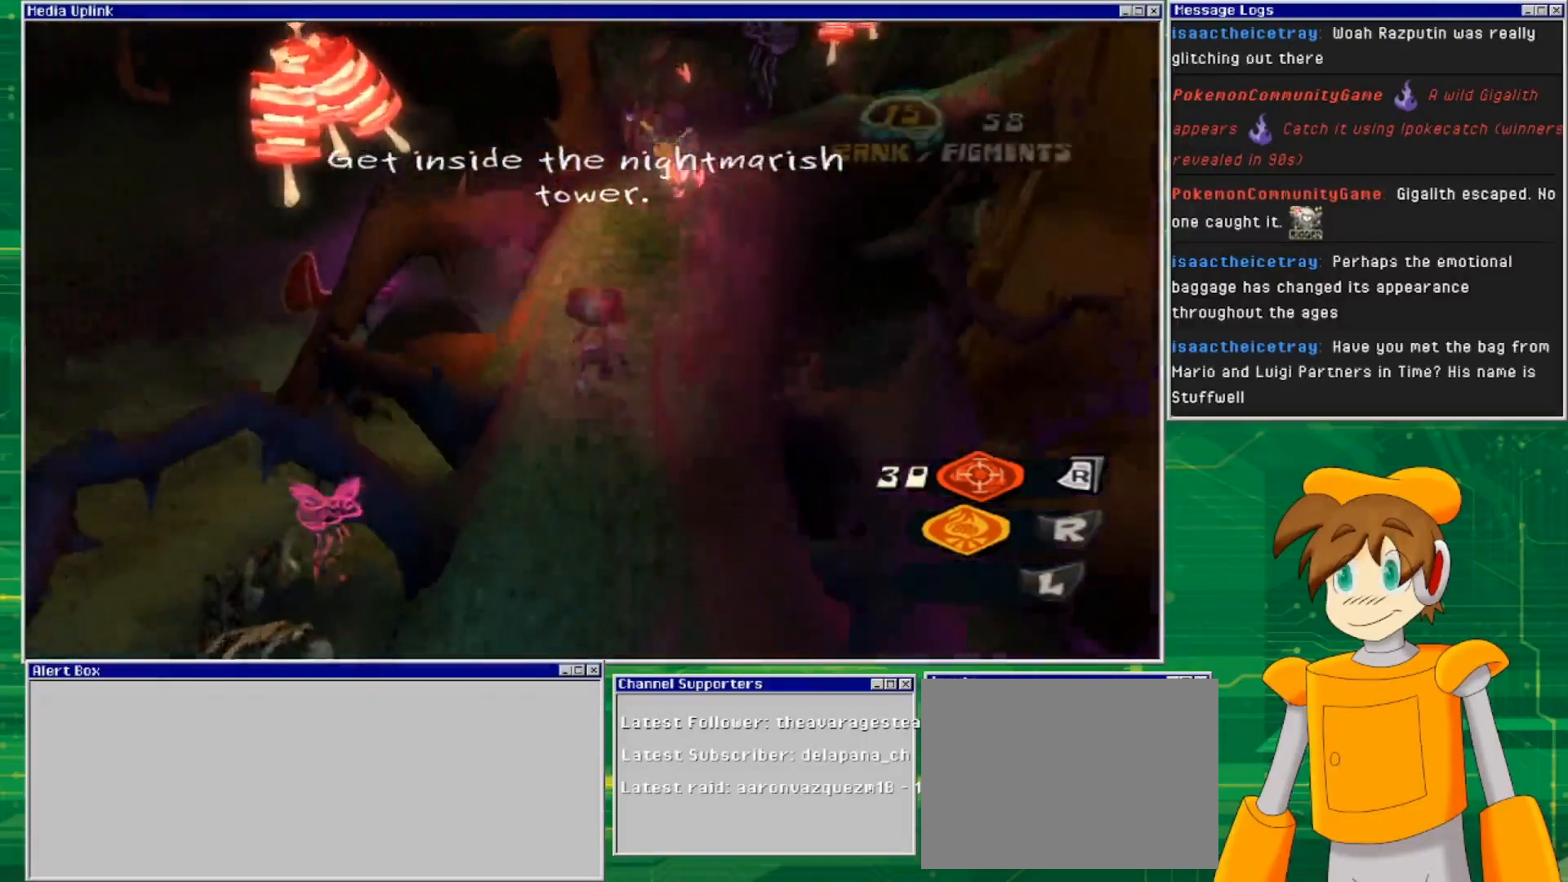
{"buttons": [], "left_stick": "up", "right_stick": "center", "events": []}
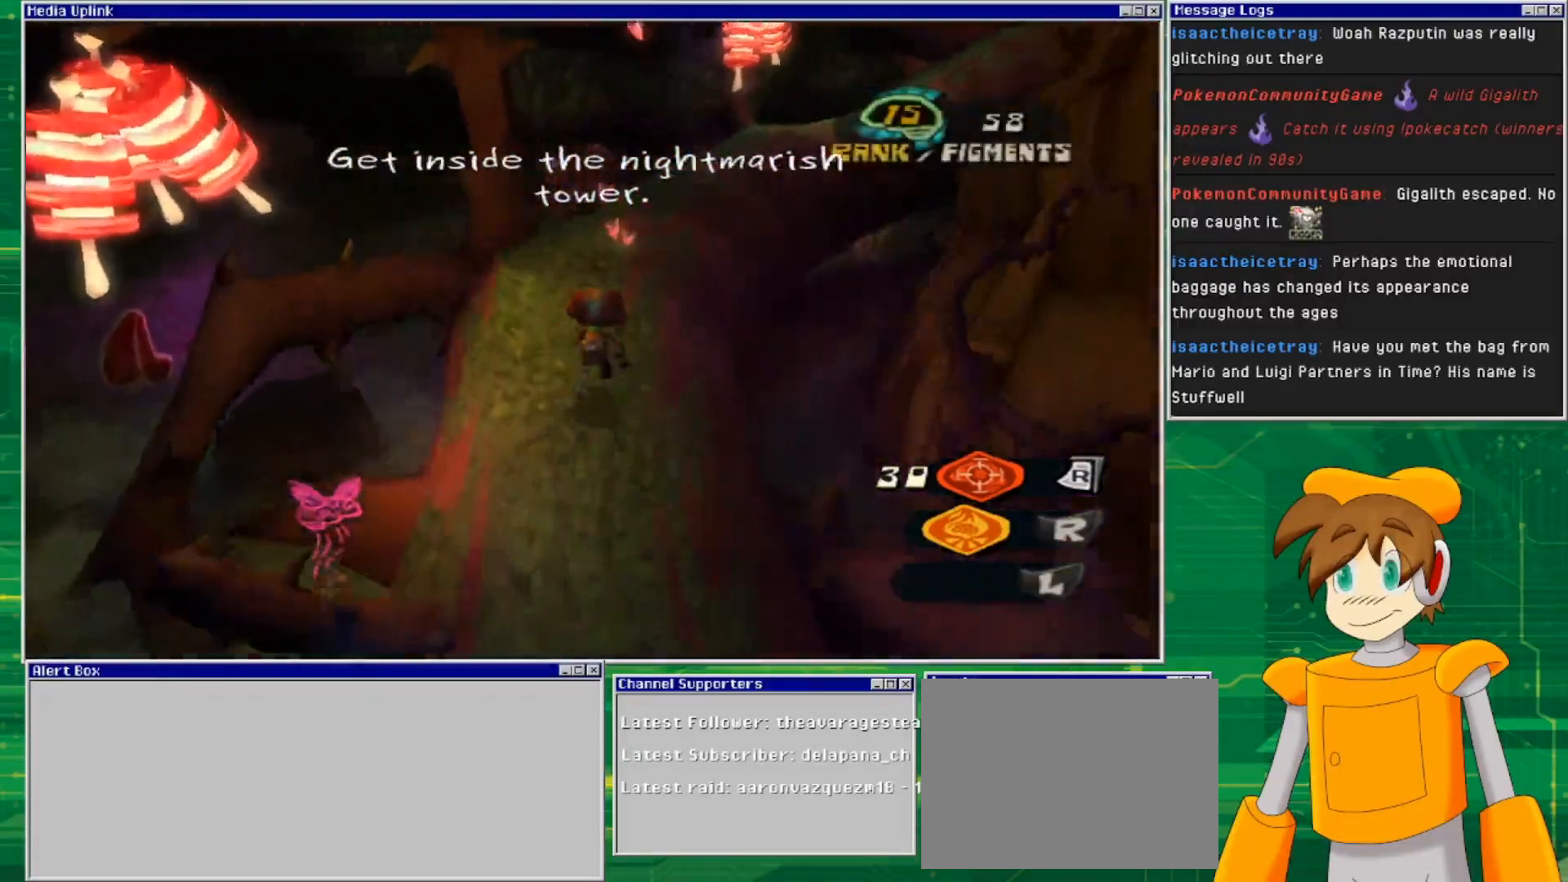
{"buttons": [], "left_stick": "up", "right_stick": "center", "events": []}
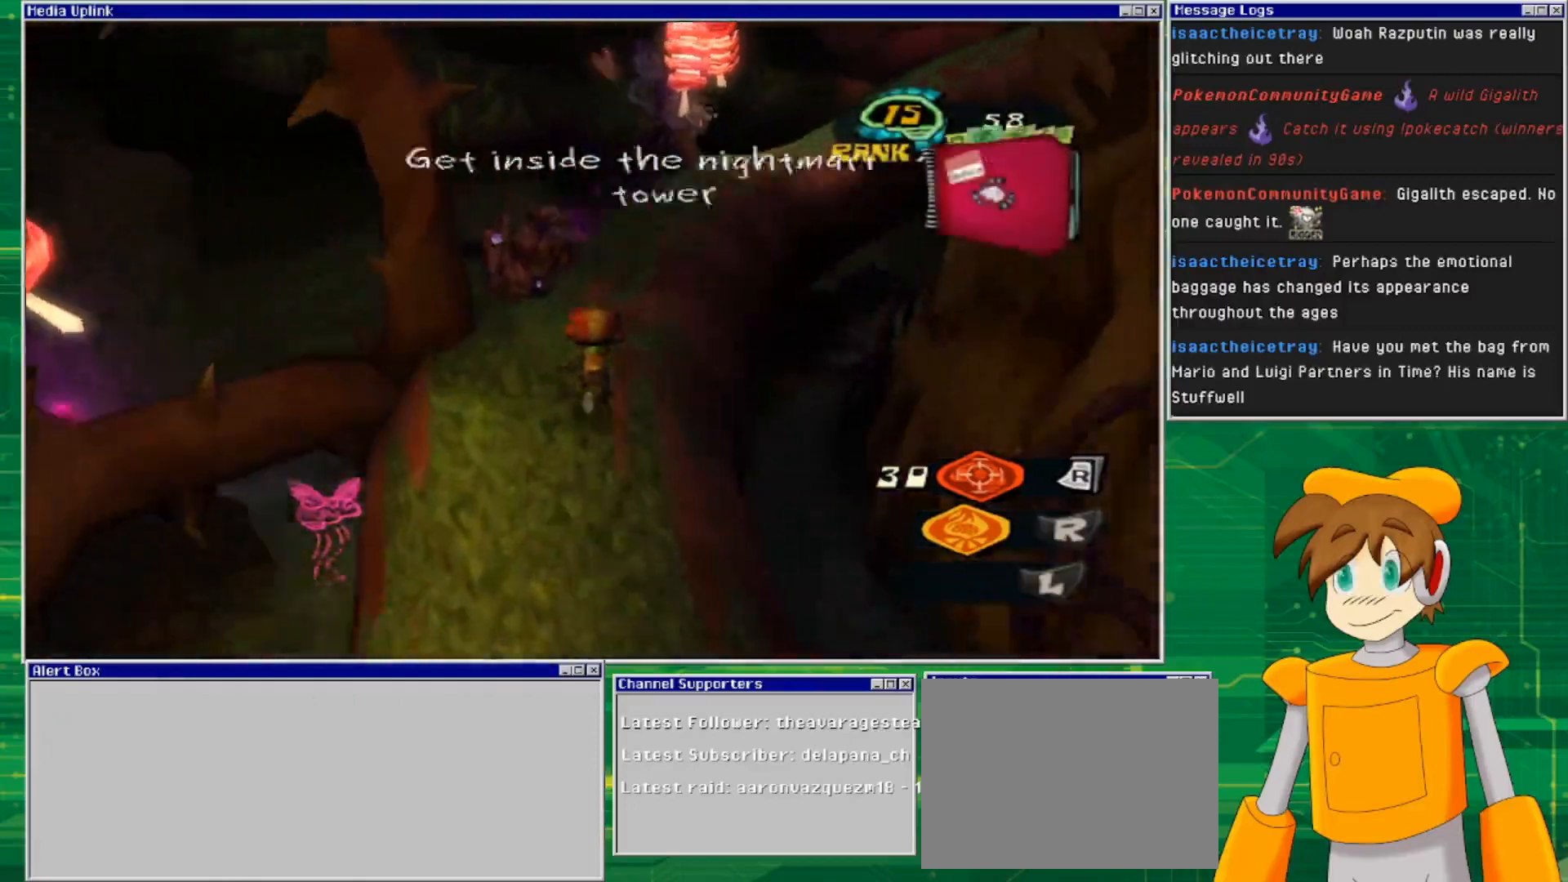
{"buttons": [], "left_stick": "up", "right_stick": "center", "events": []}
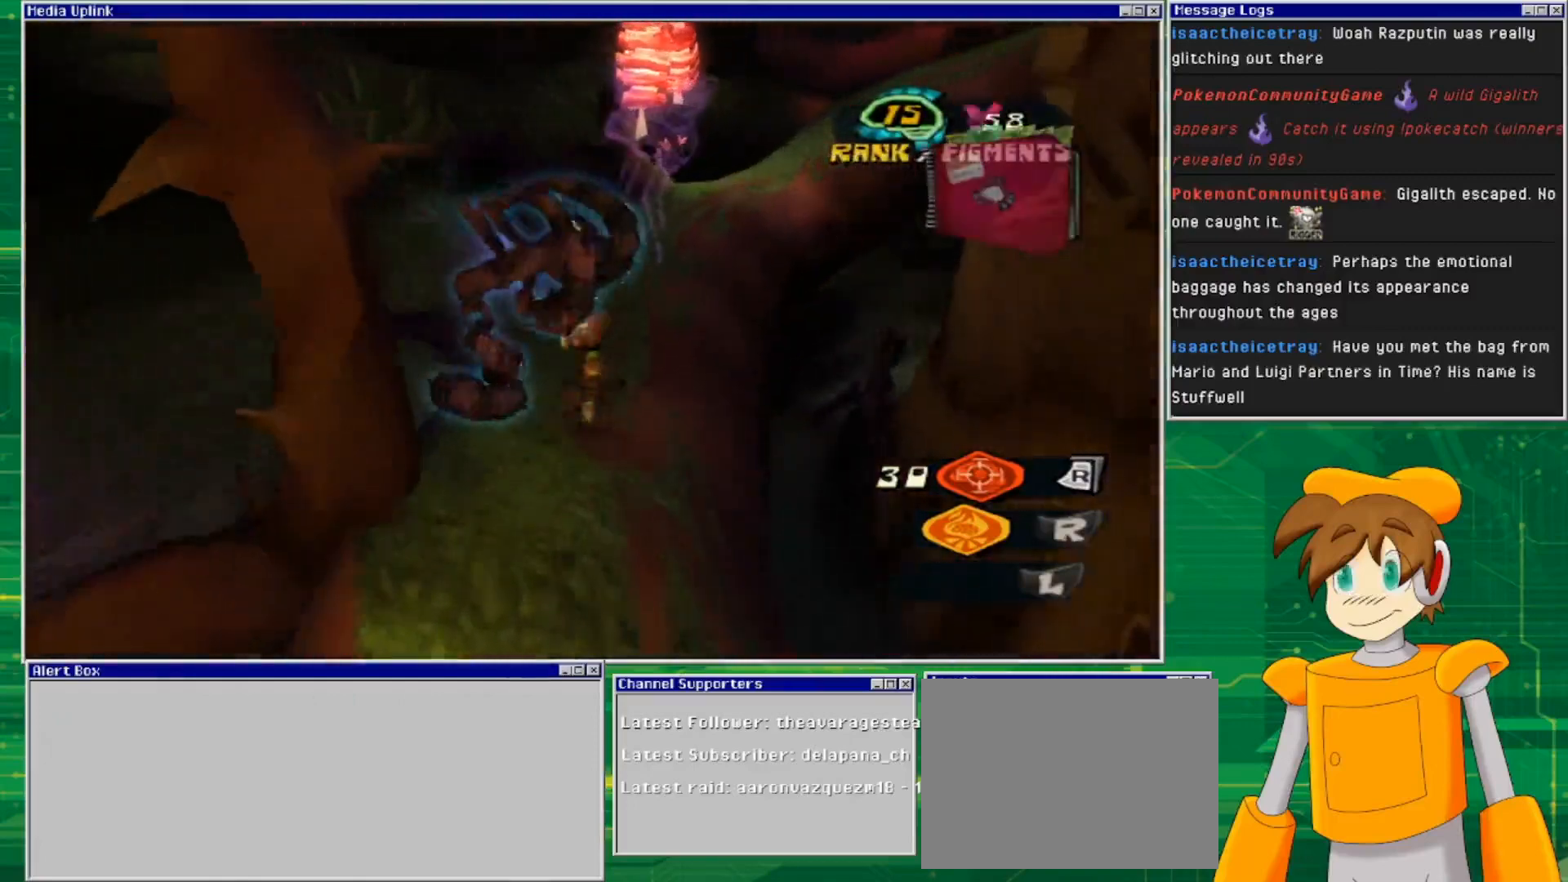
{"buttons": [], "left_stick": "up", "right_stick": "center", "events": []}
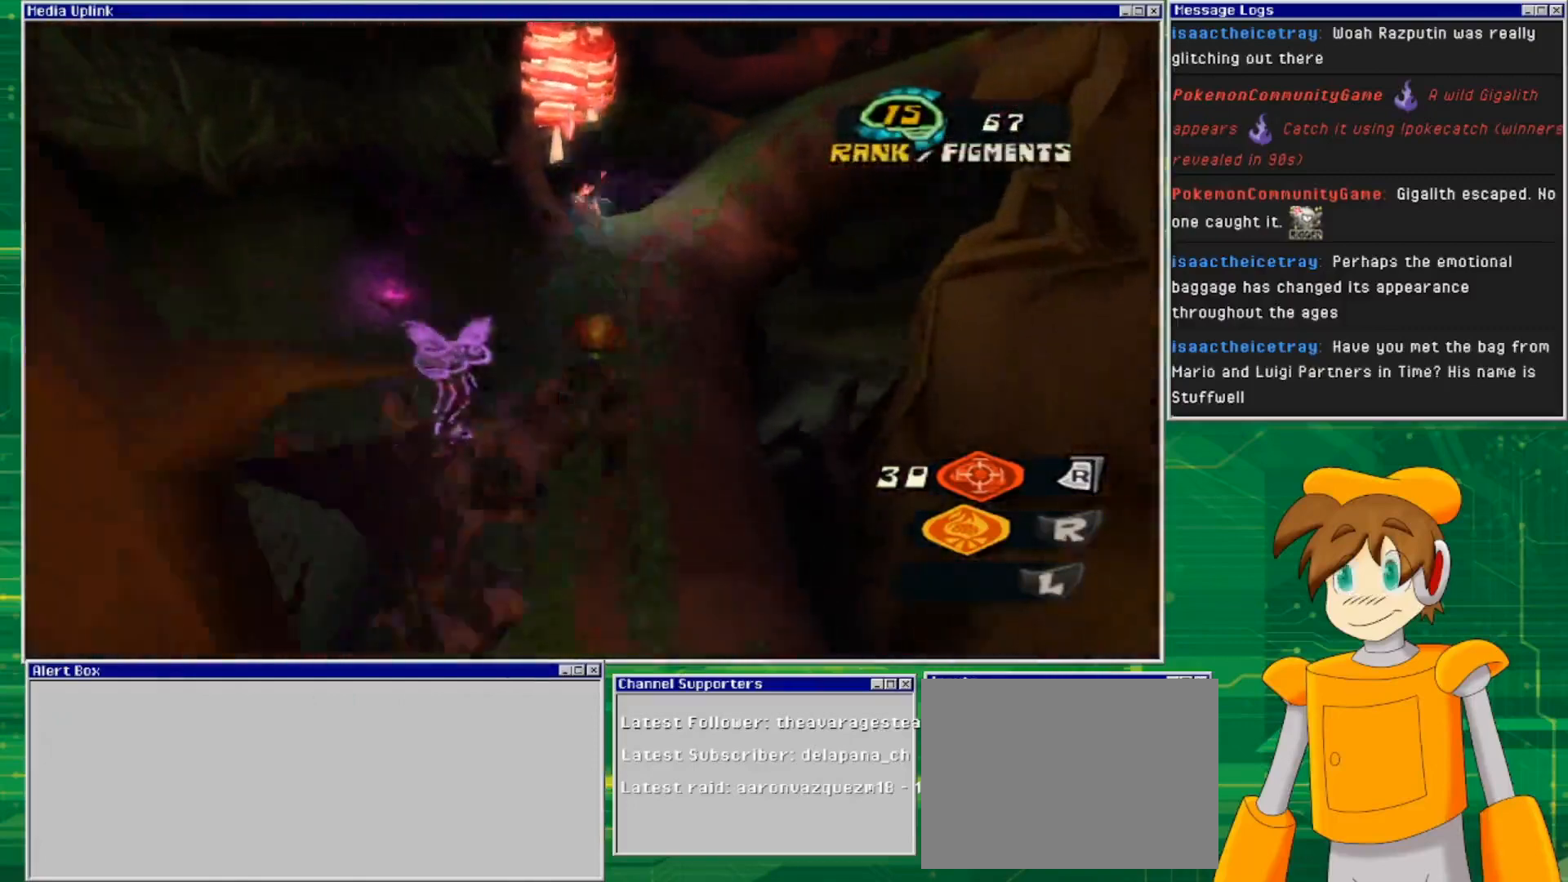
{"buttons": [], "left_stick": "up", "right_stick": "center", "events": []}
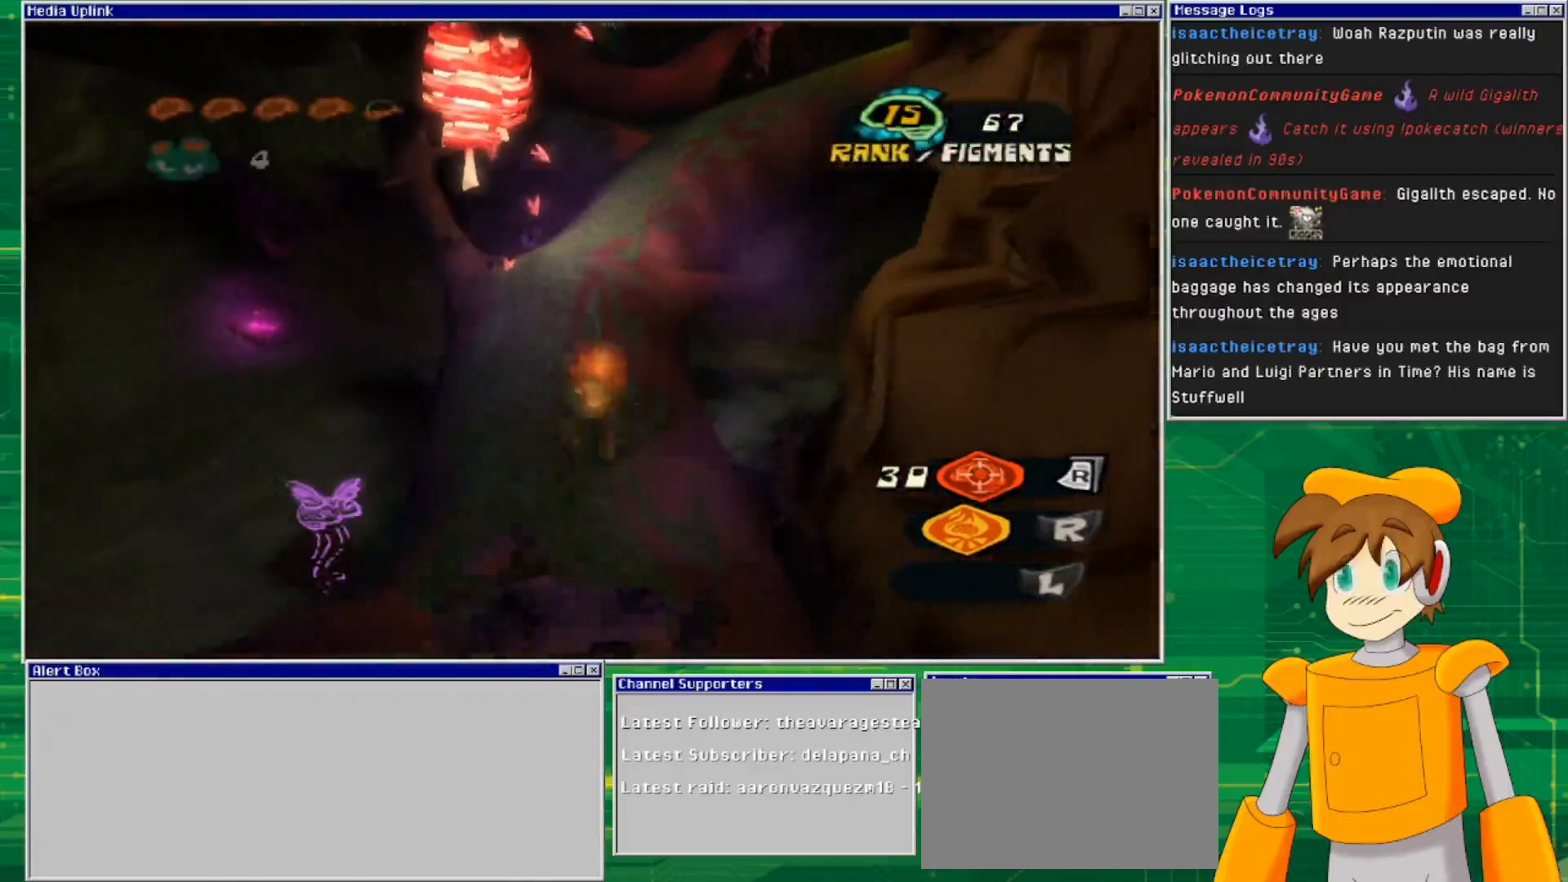
{"buttons": [], "left_stick": "up", "right_stick": "center", "events": []}
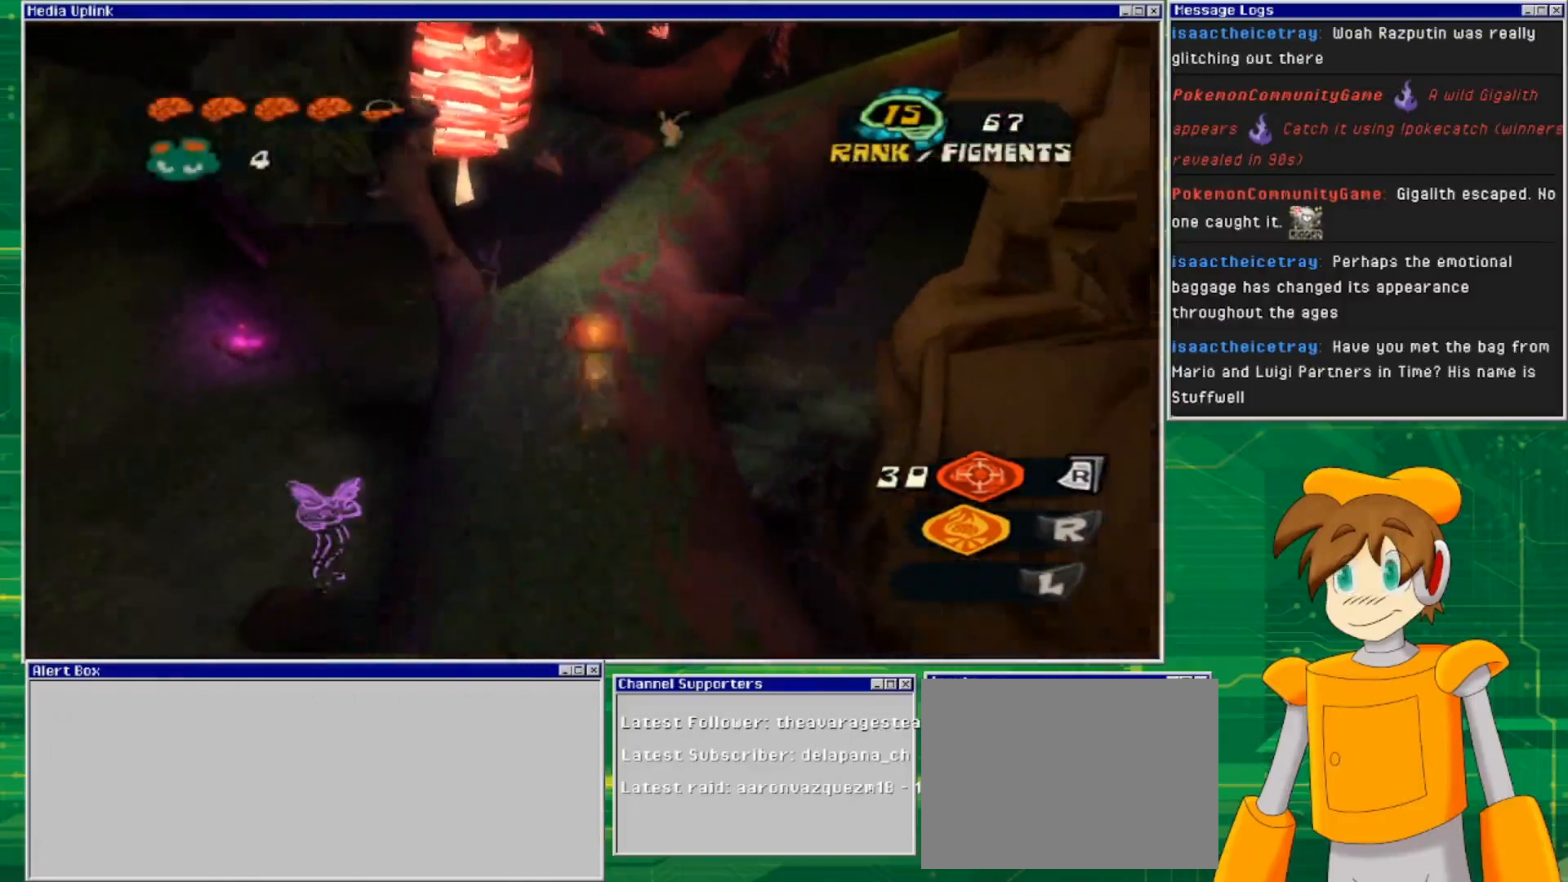
{"buttons": [], "left_stick": "up", "right_stick": "center", "events": []}
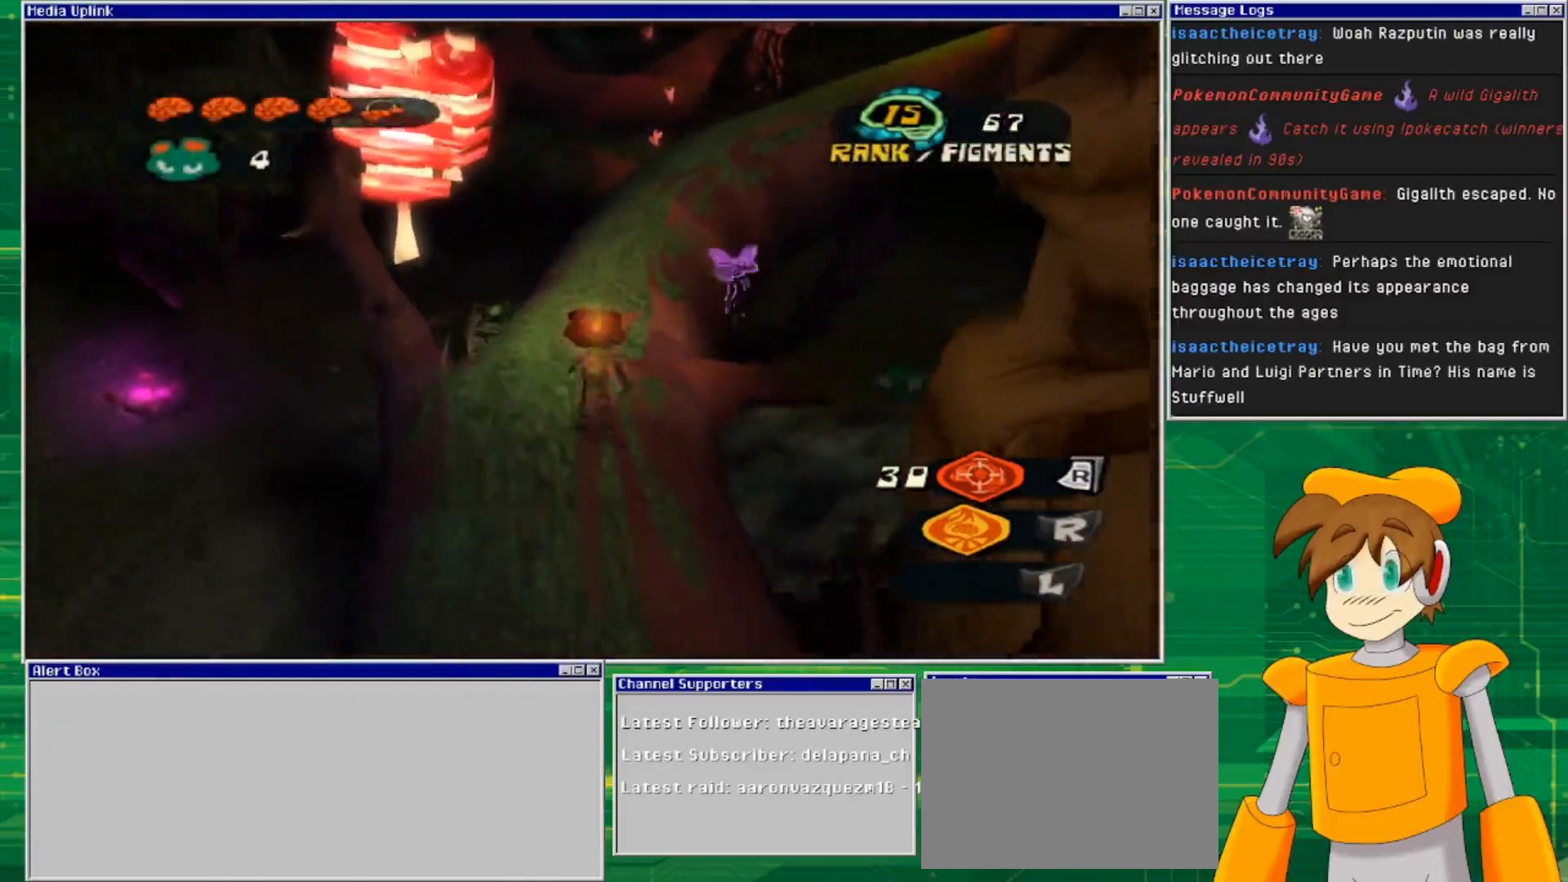
{"buttons": [], "left_stick": "up", "right_stick": "center", "events": []}
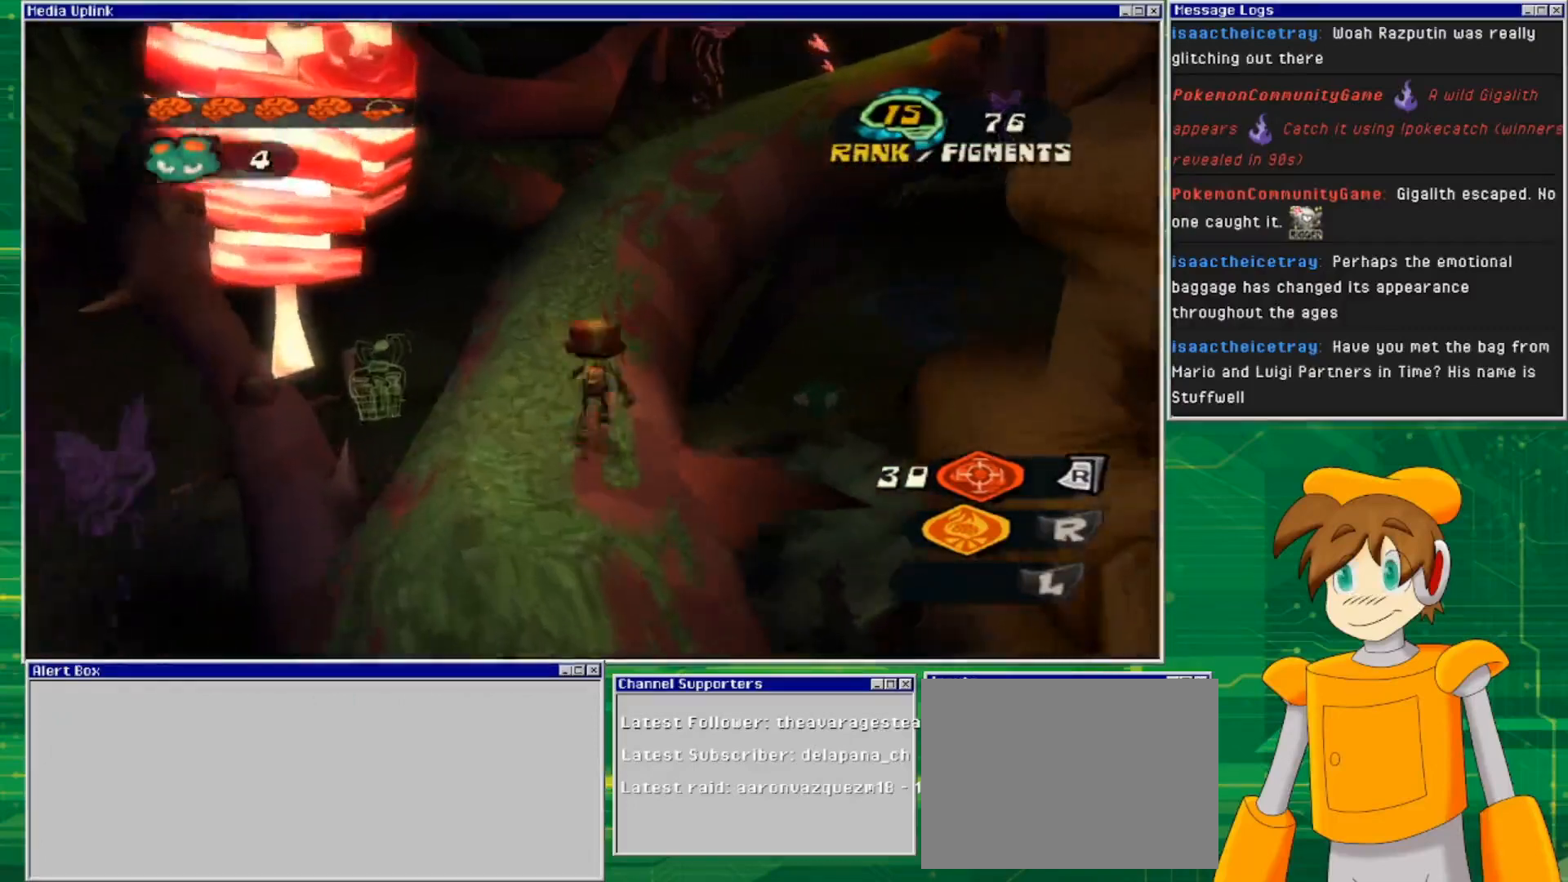
{"buttons": [], "left_stick": "up", "right_stick": "center", "events": []}
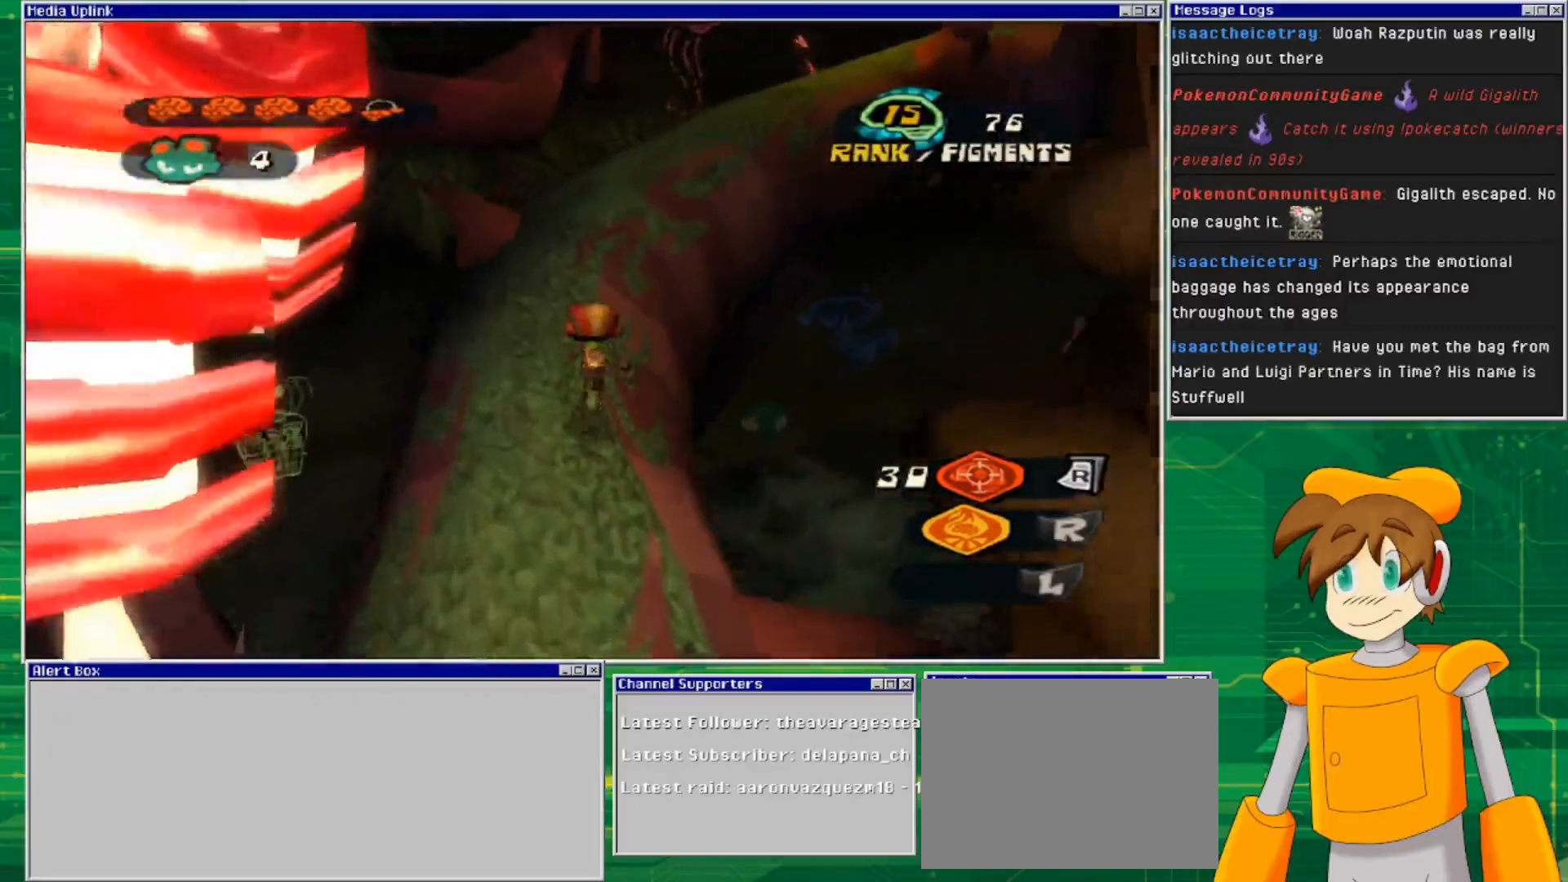
{"buttons": [], "left_stick": "up", "right_stick": "up-right", "events": [[333, "right_stick", "up-right"]]}
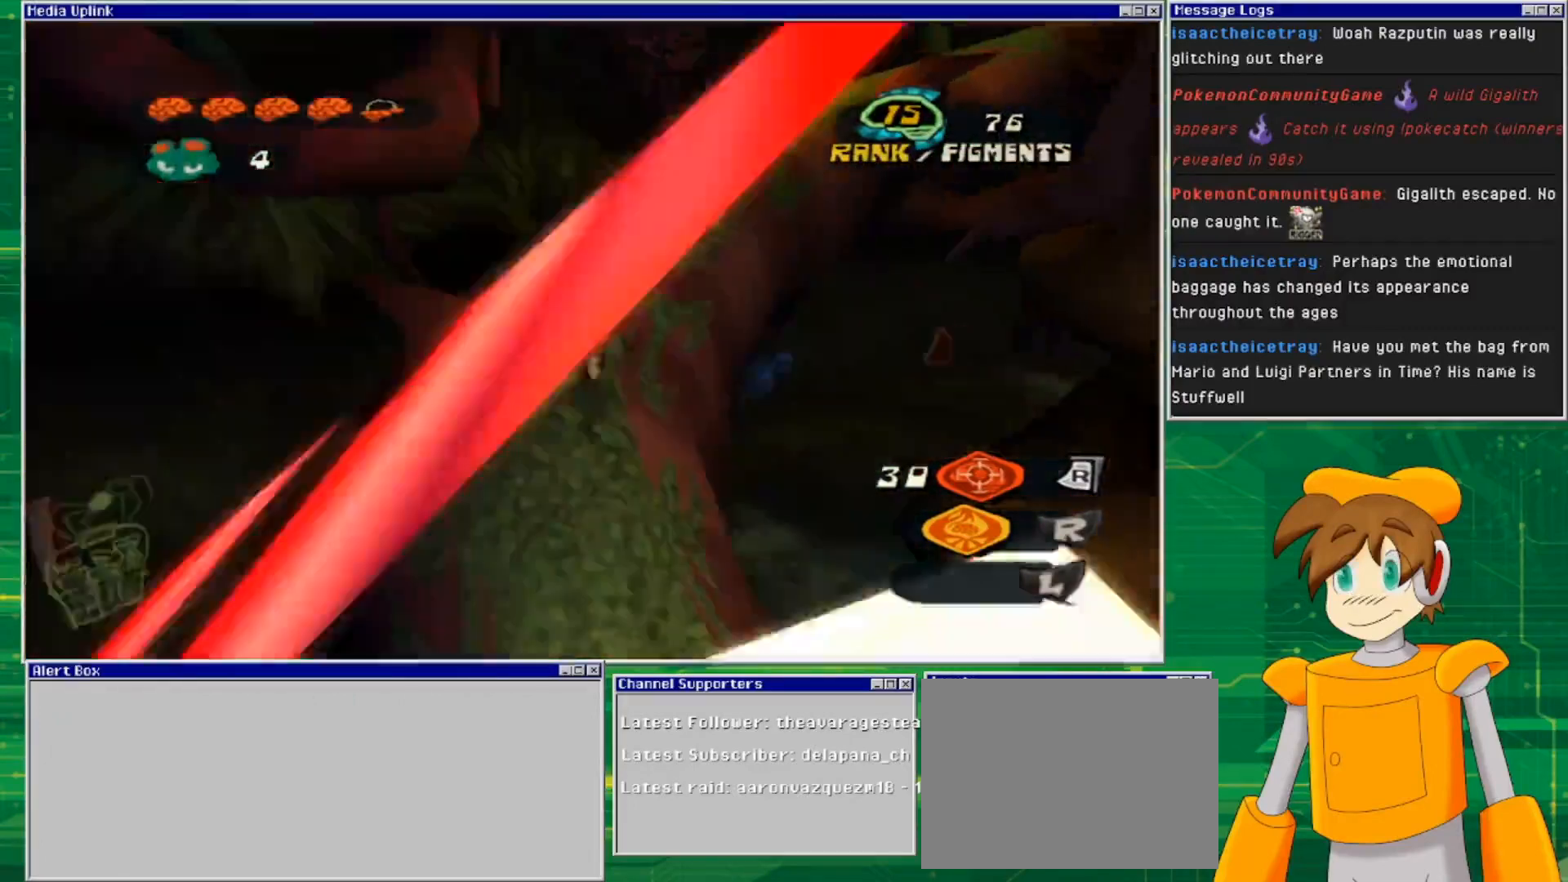
{"buttons": [], "left_stick": "up", "right_stick": "up-right", "events": []}
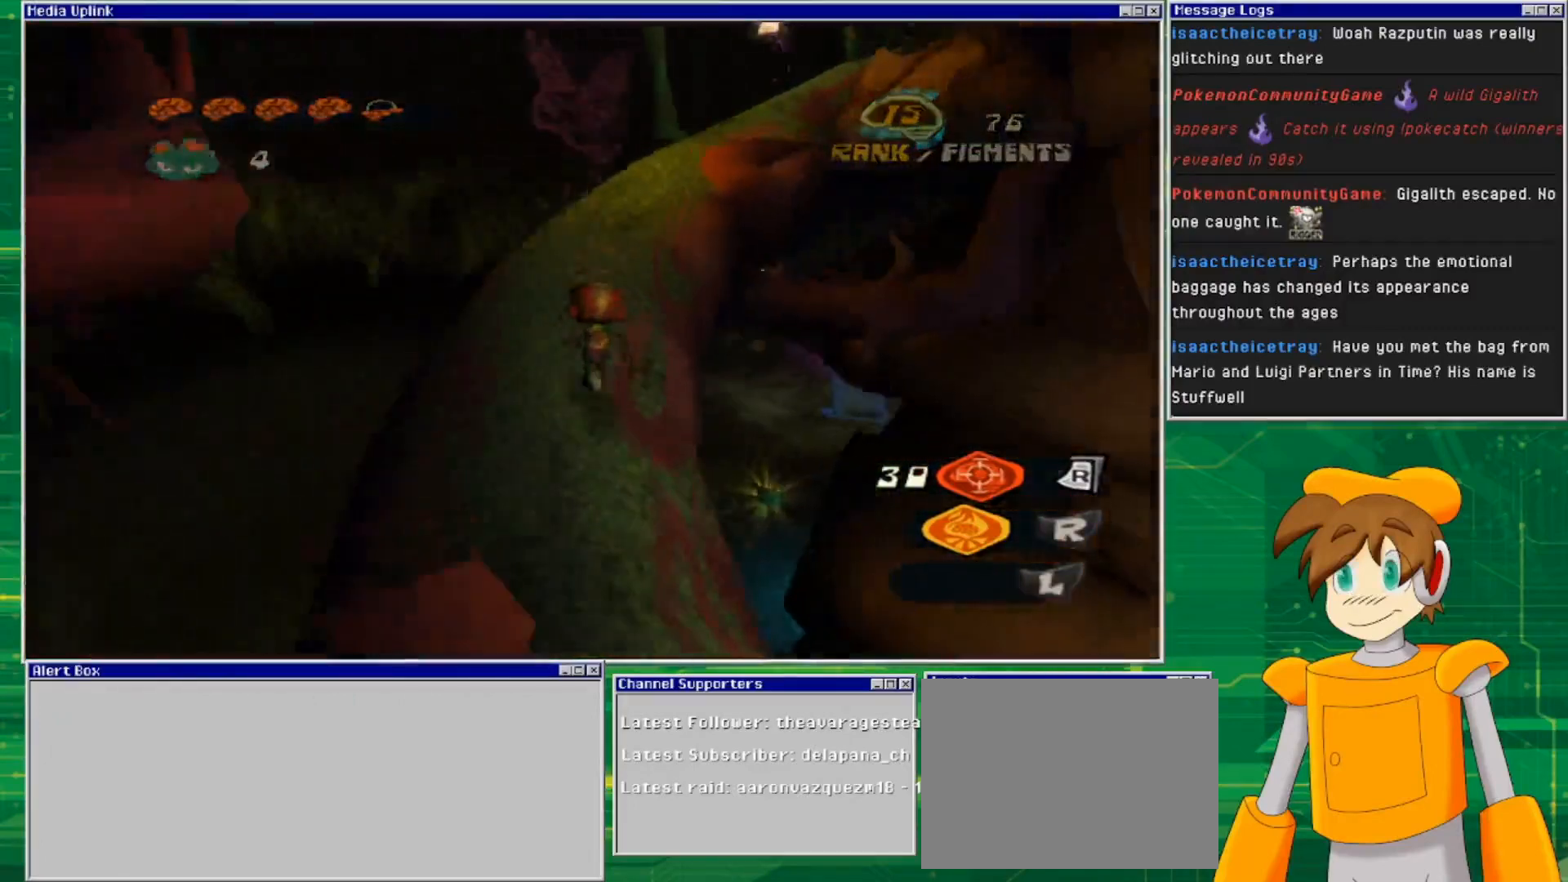
{"buttons": [], "left_stick": "up", "right_stick": "up-right", "events": []}
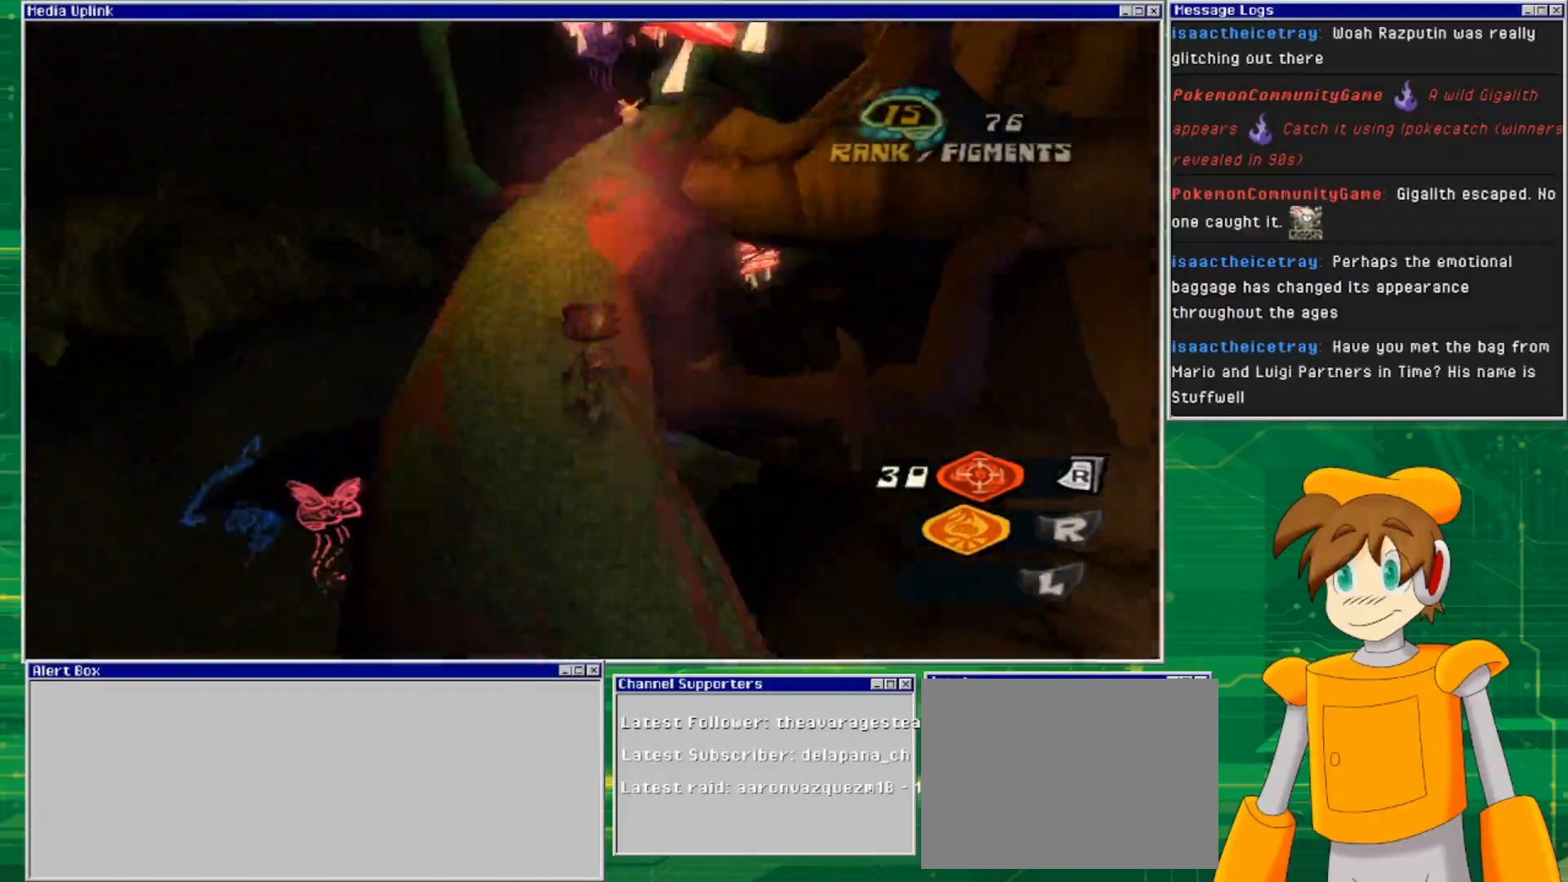
{"buttons": [], "left_stick": "up", "right_stick": "up-right", "events": []}
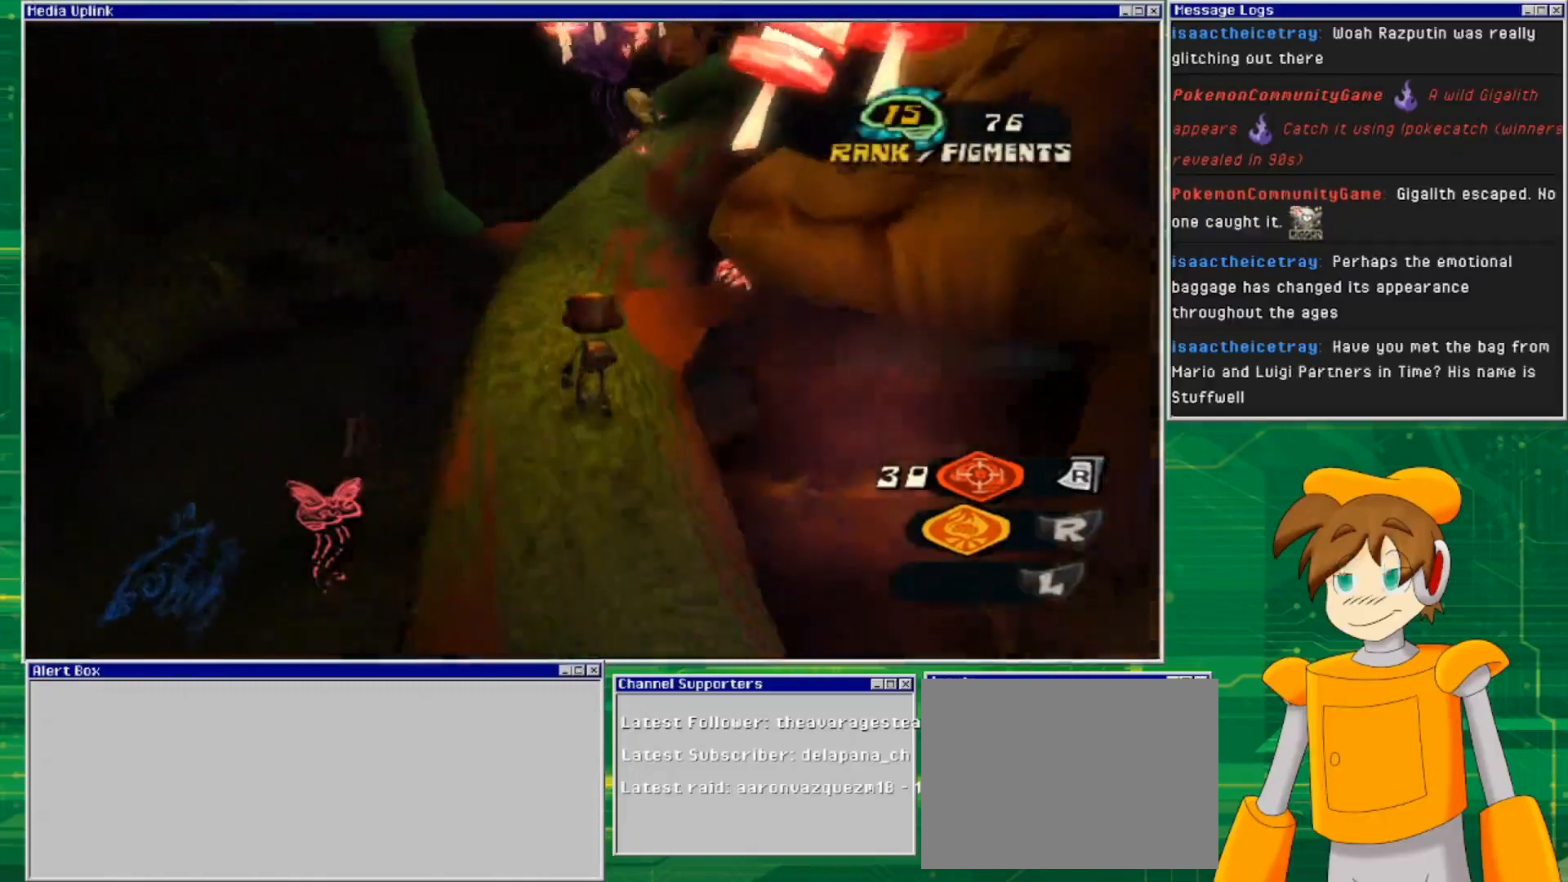
{"buttons": [], "left_stick": "center", "right_stick": "center", "events": [[300, "right_stick", "center"], [400, "left_stick", "center"]]}
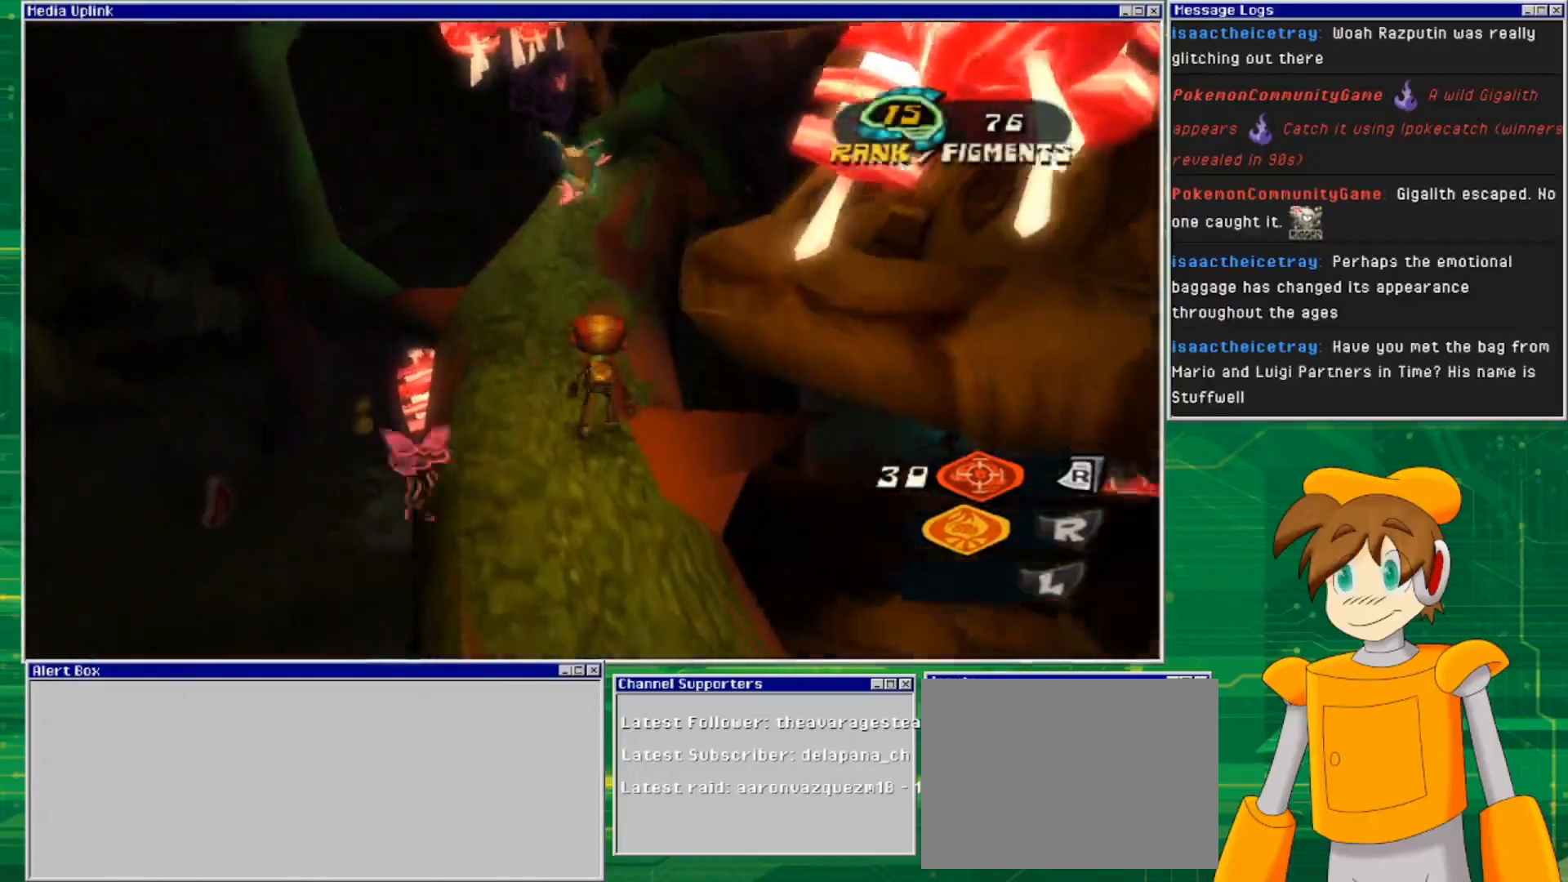
{"buttons": [], "left_stick": "up-left", "right_stick": "center", "events": [[333, "left_stick", "up-left"]]}
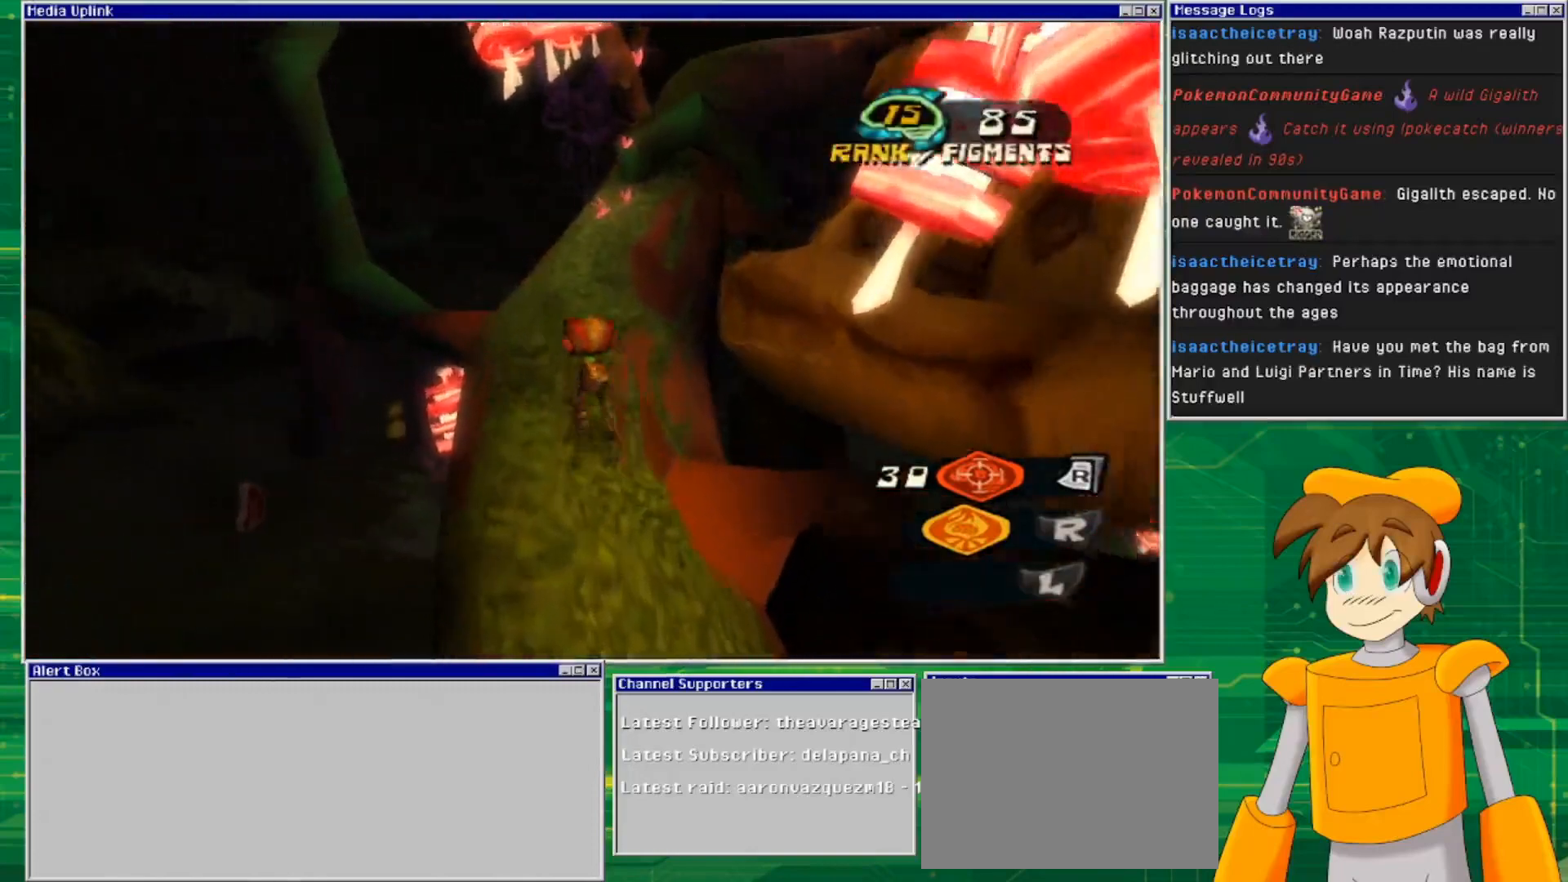
{"buttons": [], "left_stick": "up", "right_stick": "center", "events": [[33, "left_stick", "up"], [67, "right_stick", "up"], [300, "right_stick", "center"]]}
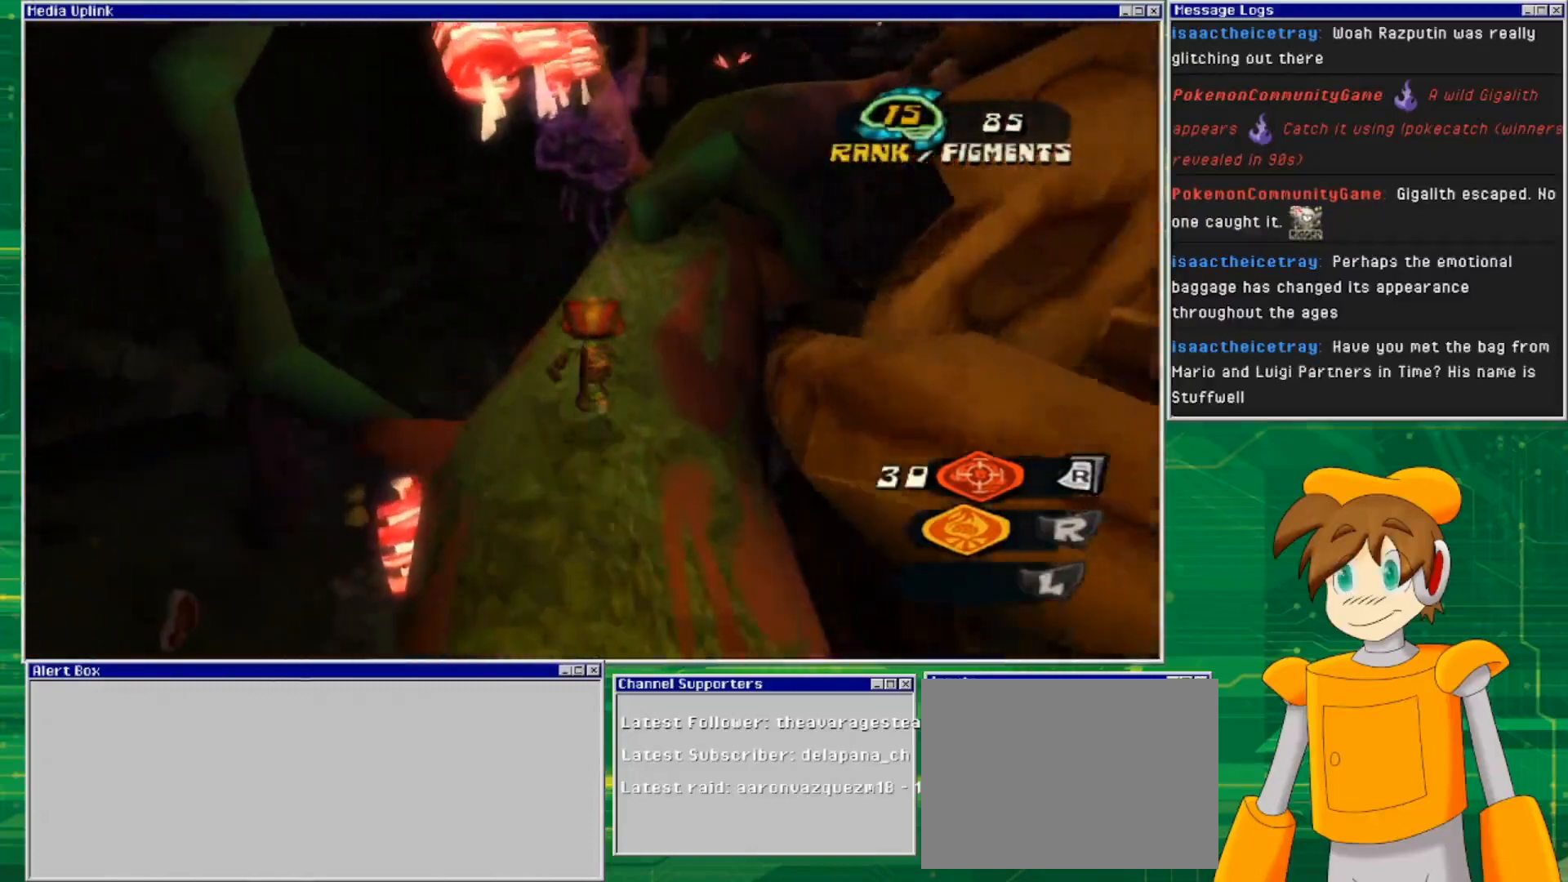
{"buttons": [], "left_stick": "center", "right_stick": "center", "events": [[133, "right_stick", "right"], [333, "right_stick", "center"], [433, "left_stick", "center"]]}
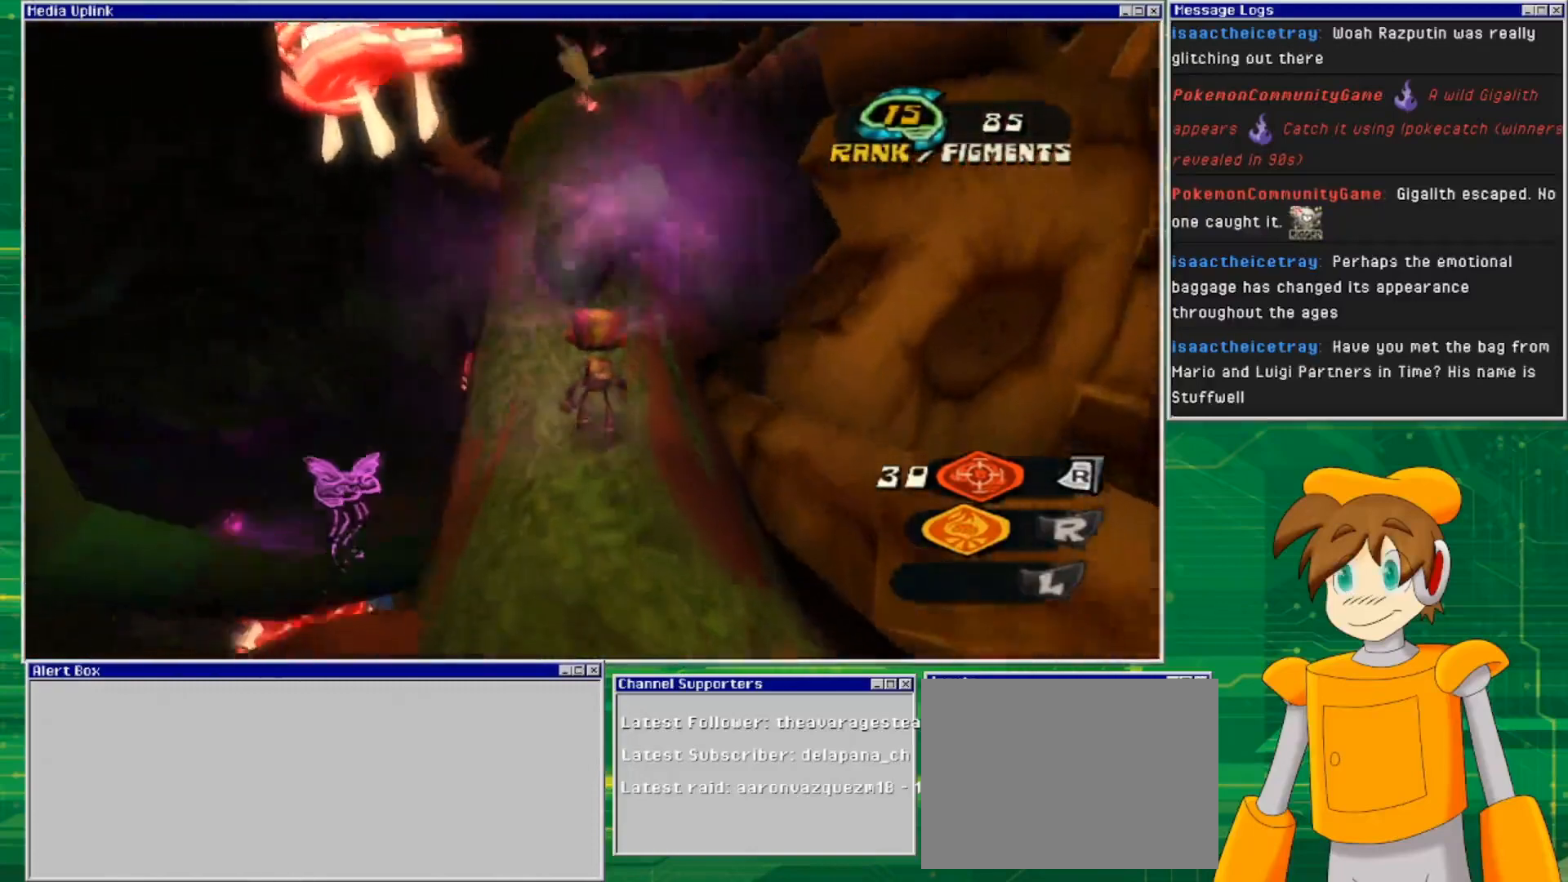
{"buttons": ["CROSS"], "left_stick": "up", "right_stick": "center", "events": [[133, "CROSS", "down"], [133, "left_stick", "up"], [400, "CROSS", "up"], [500, "CROSS", "down"]]}
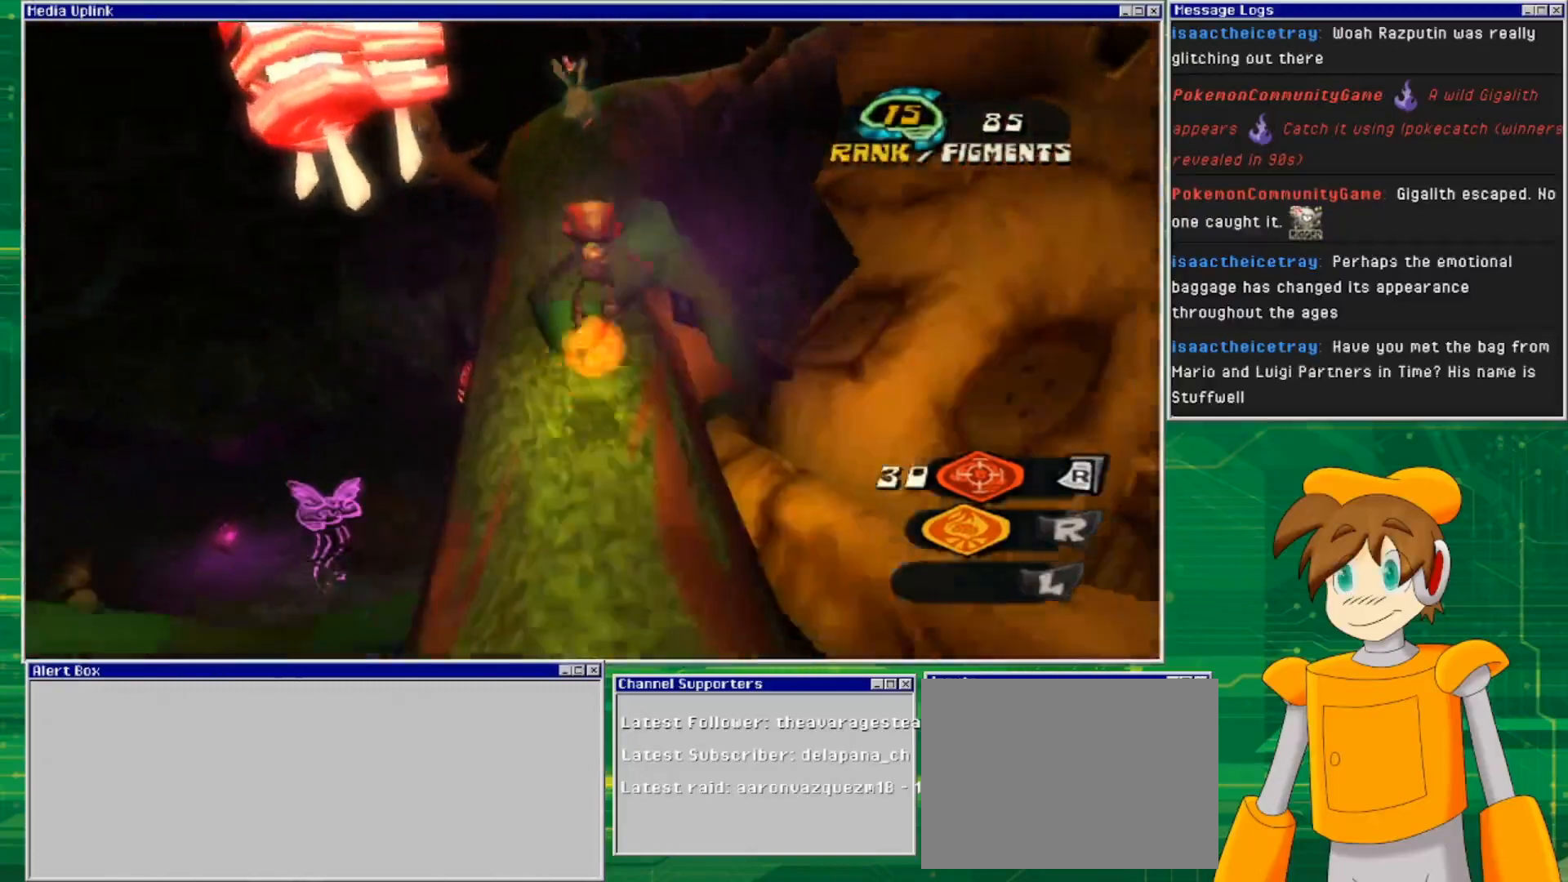
{"buttons": ["CROSS"], "left_stick": "up", "right_stick": "center", "events": []}
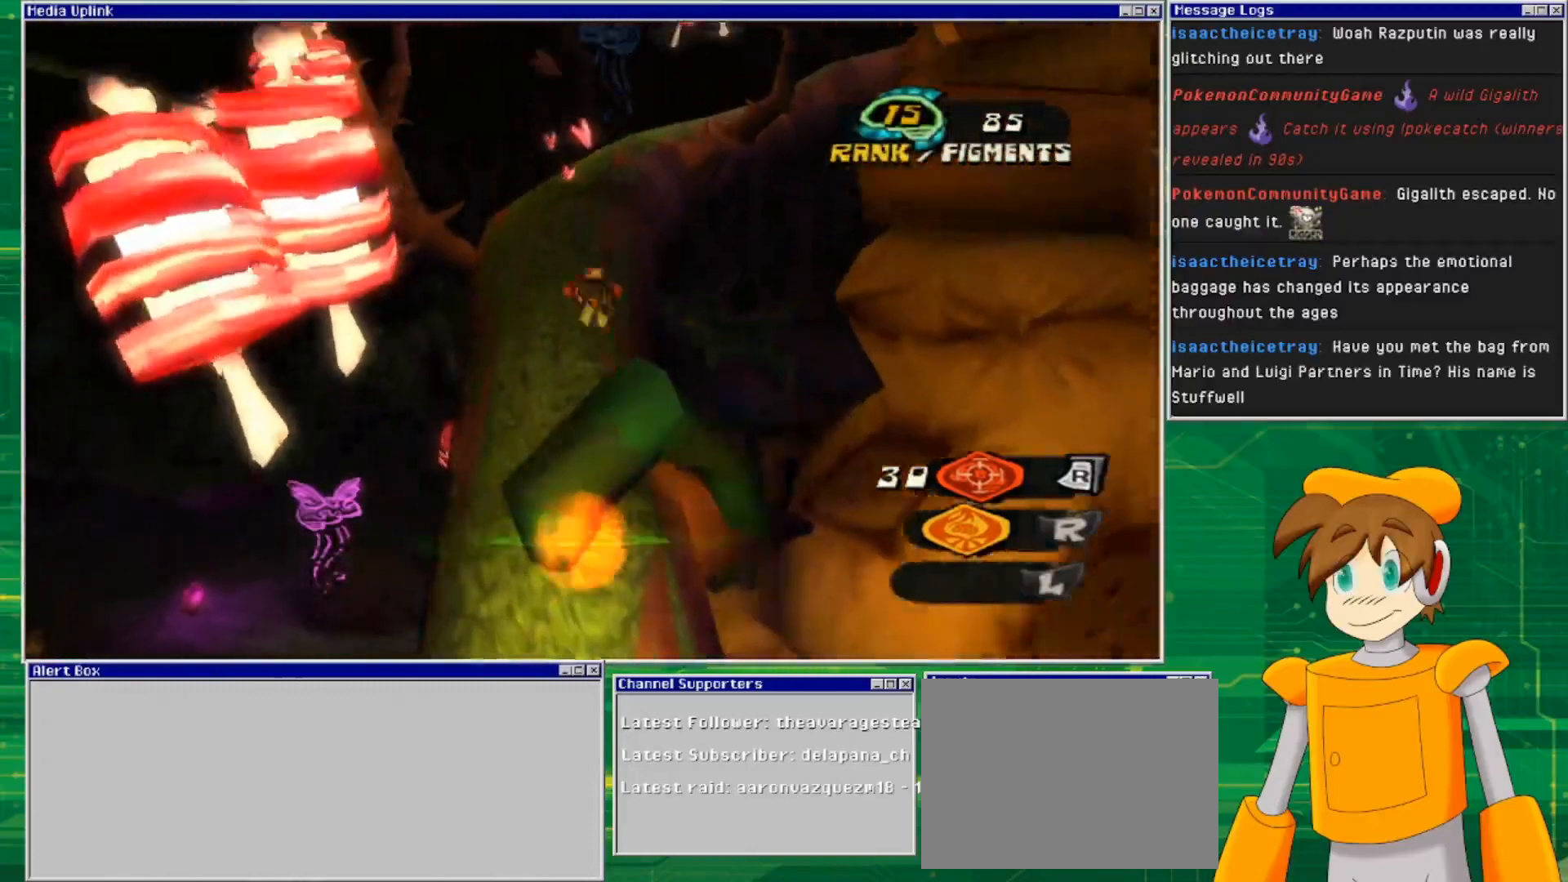
{"buttons": [], "left_stick": "up", "right_stick": "center", "events": [[33, "CROSS", "up"]]}
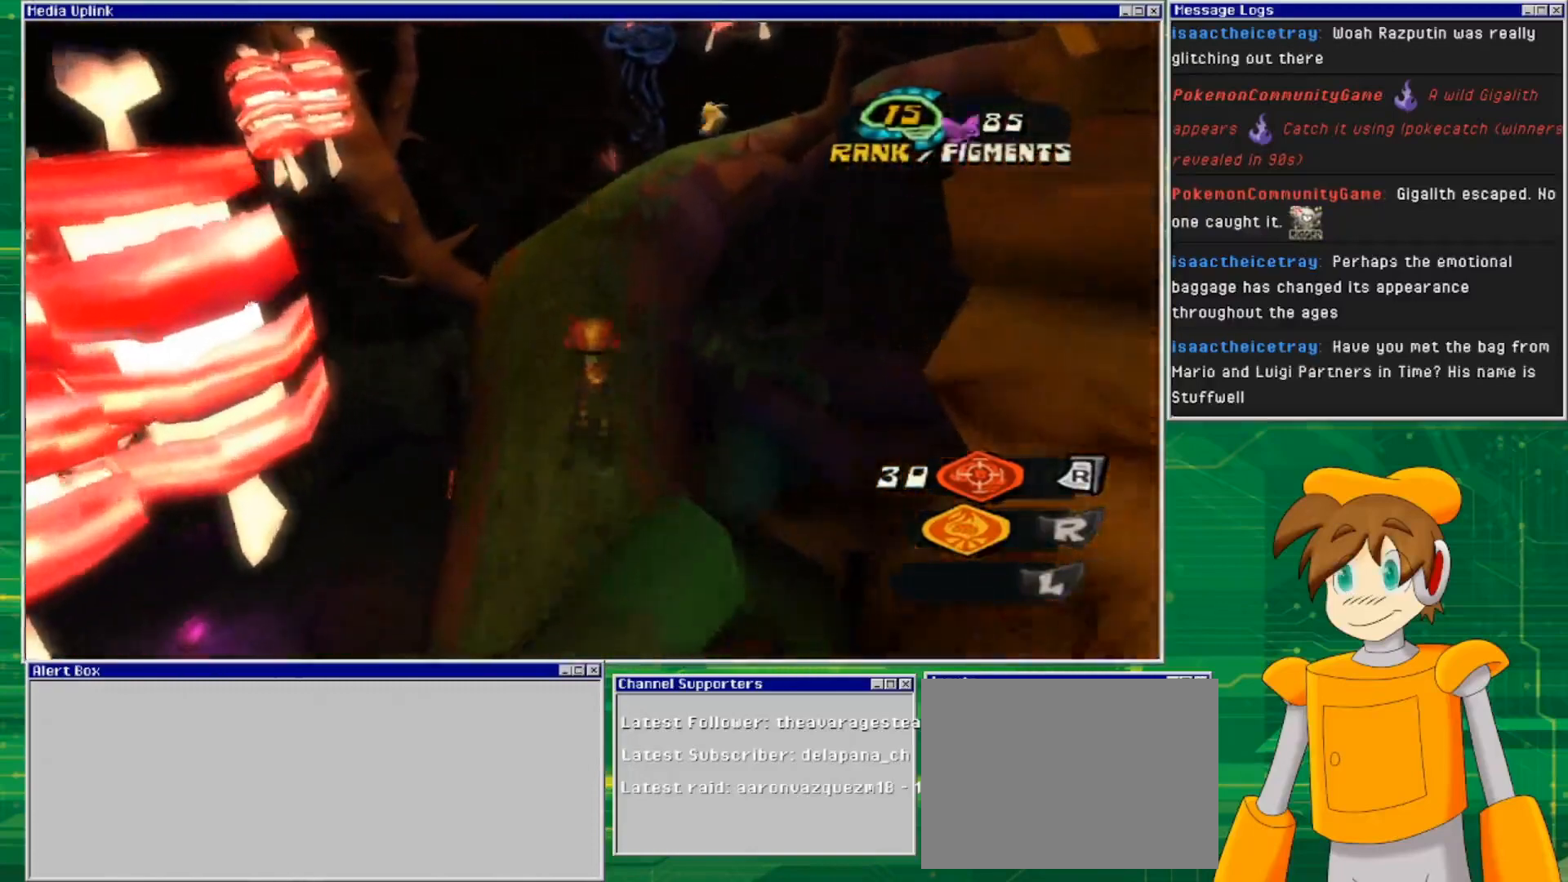
{"buttons": [], "left_stick": "up", "right_stick": "right", "events": [[500, "right_stick", "right"]]}
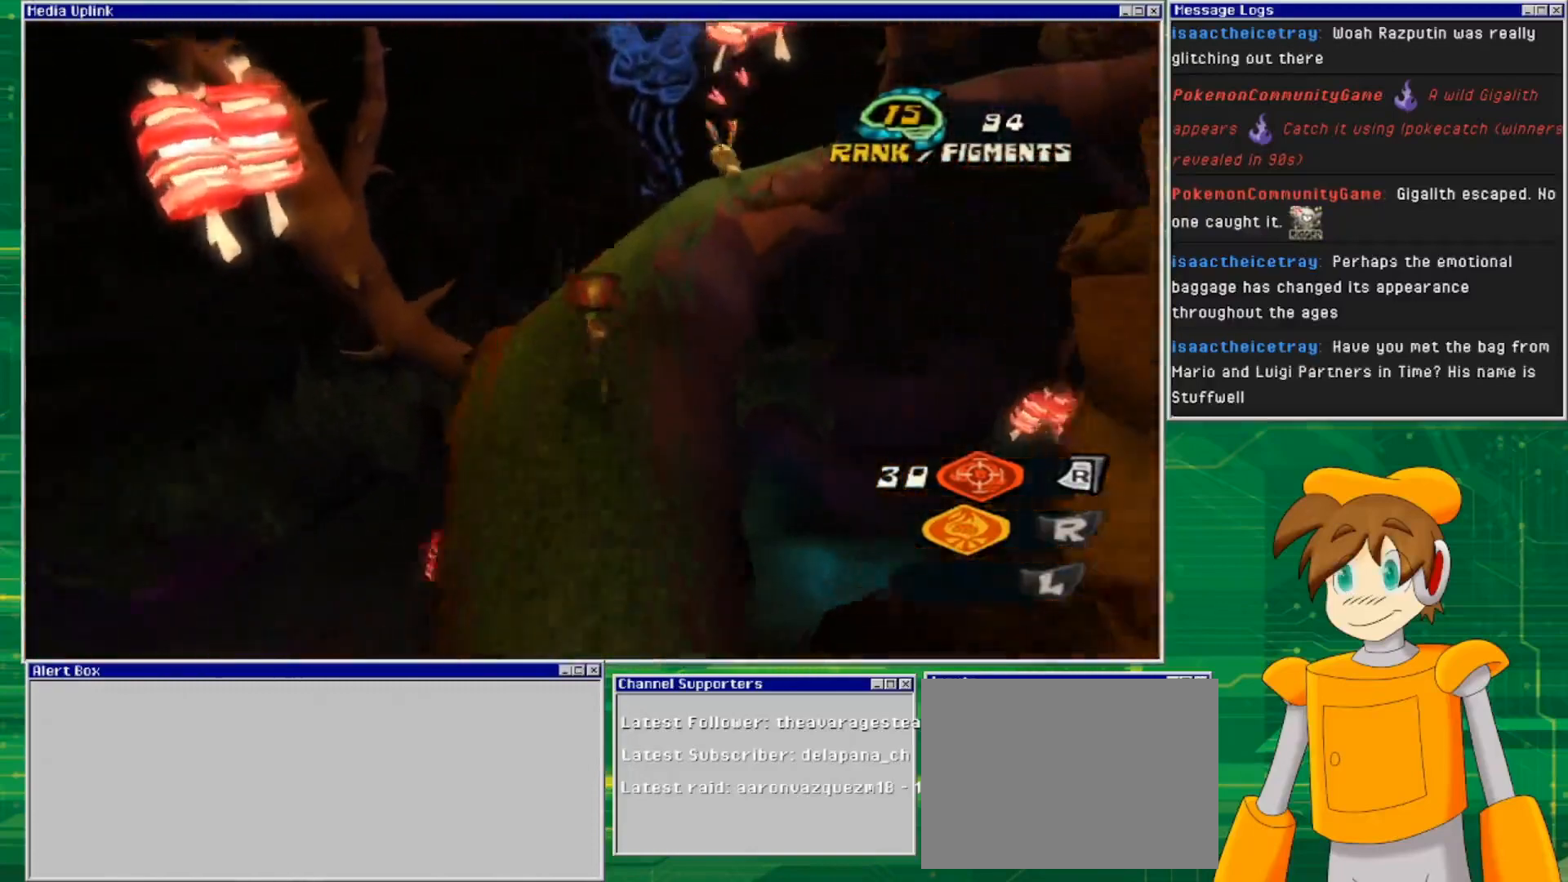
{"buttons": [], "left_stick": "up", "right_stick": "right", "events": []}
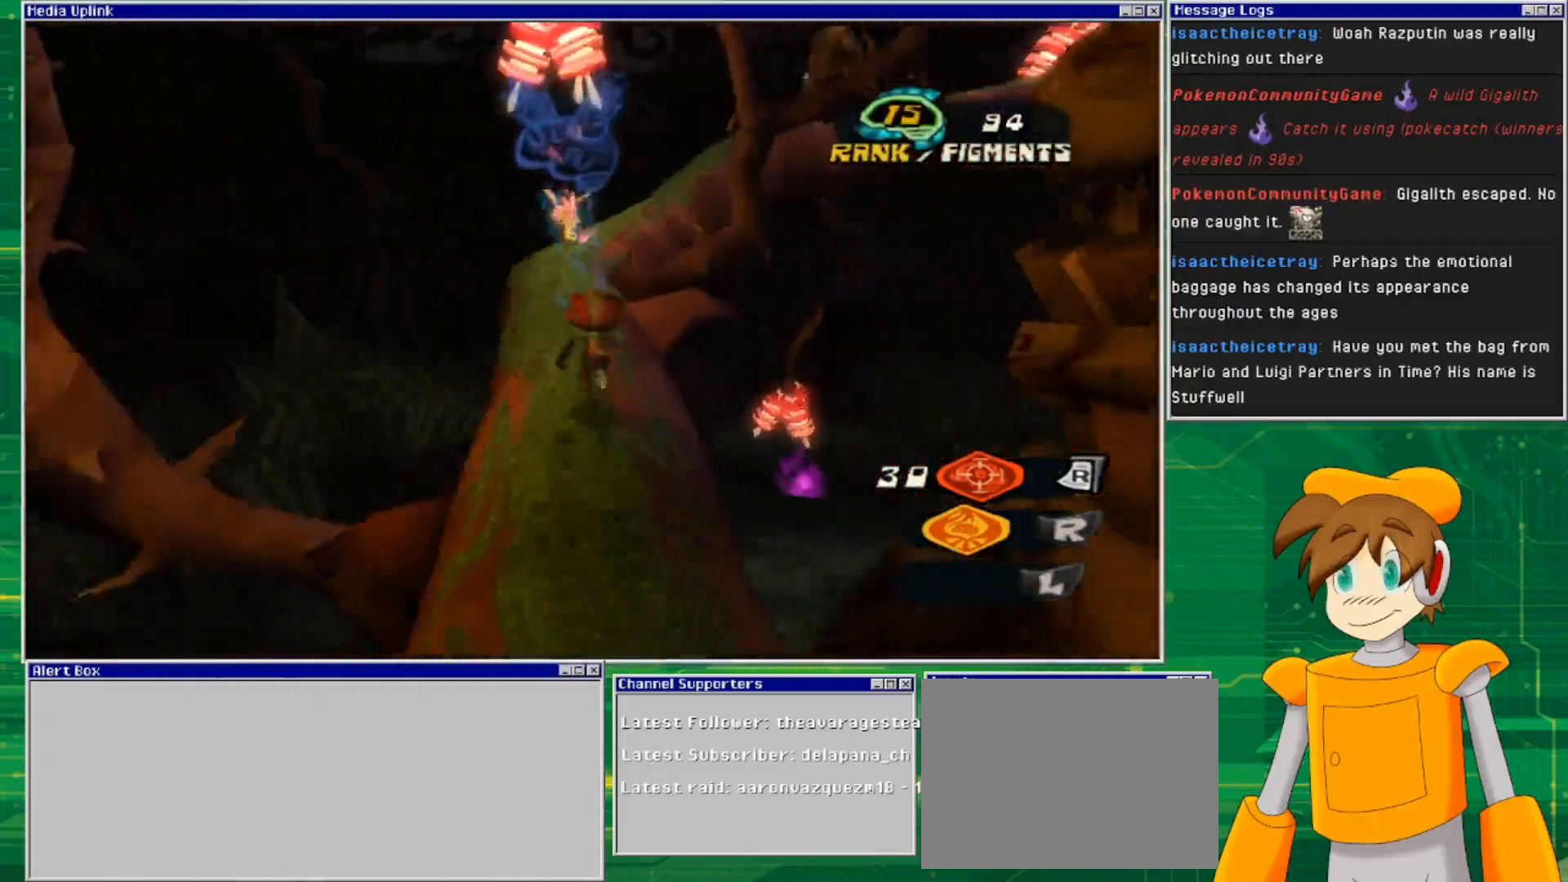
{"buttons": [], "left_stick": "up", "right_stick": "center", "events": [[167, "right_stick", "center"]]}
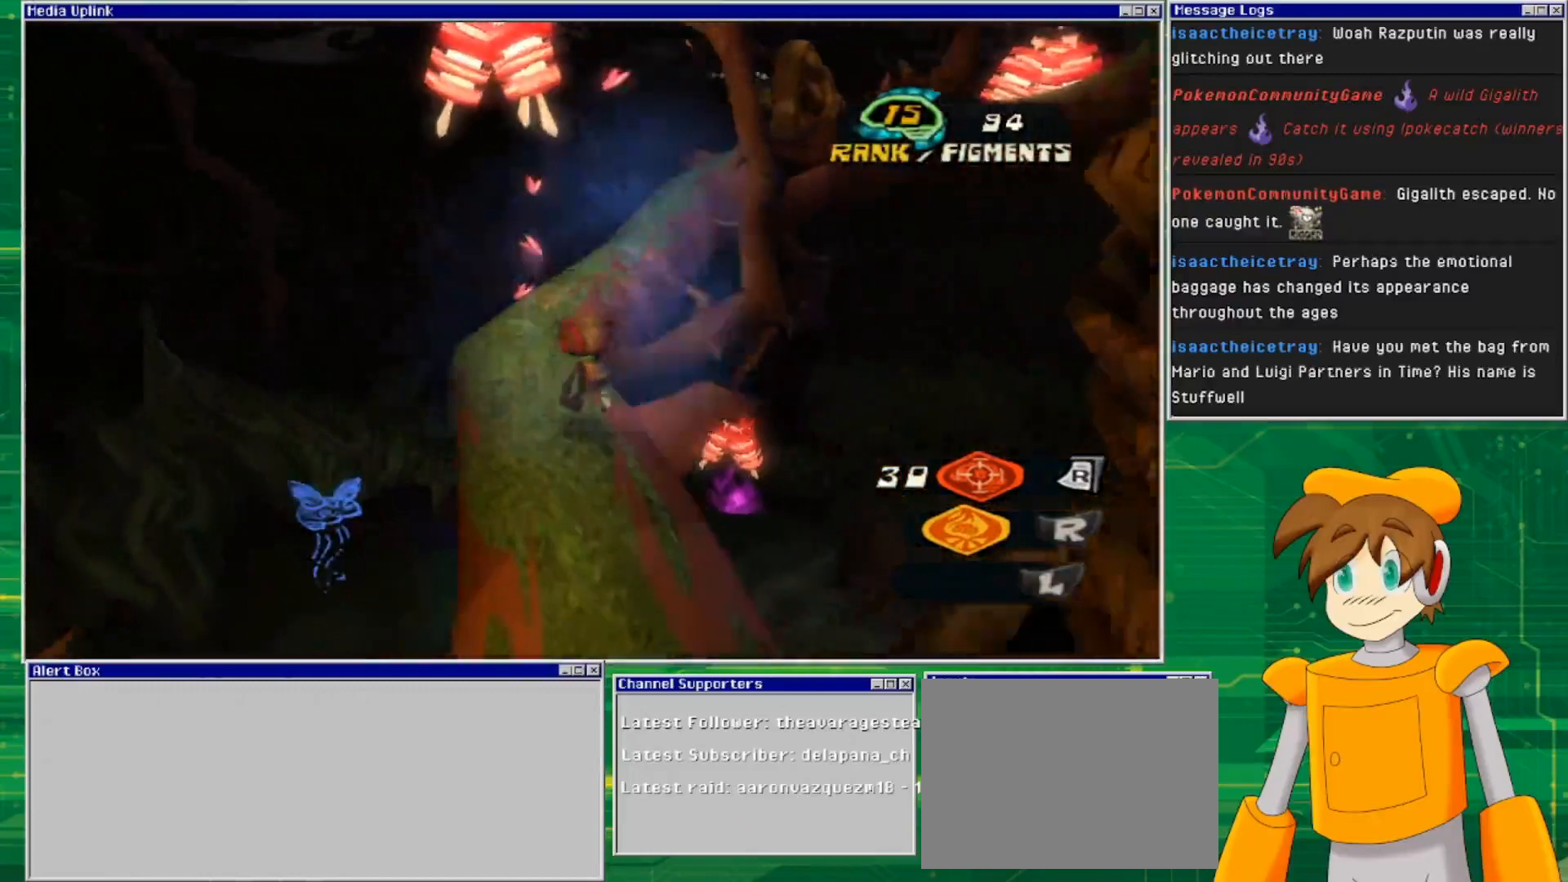
{"buttons": [], "left_stick": "up", "right_stick": "right", "events": [[167, "right_stick", "right"]]}
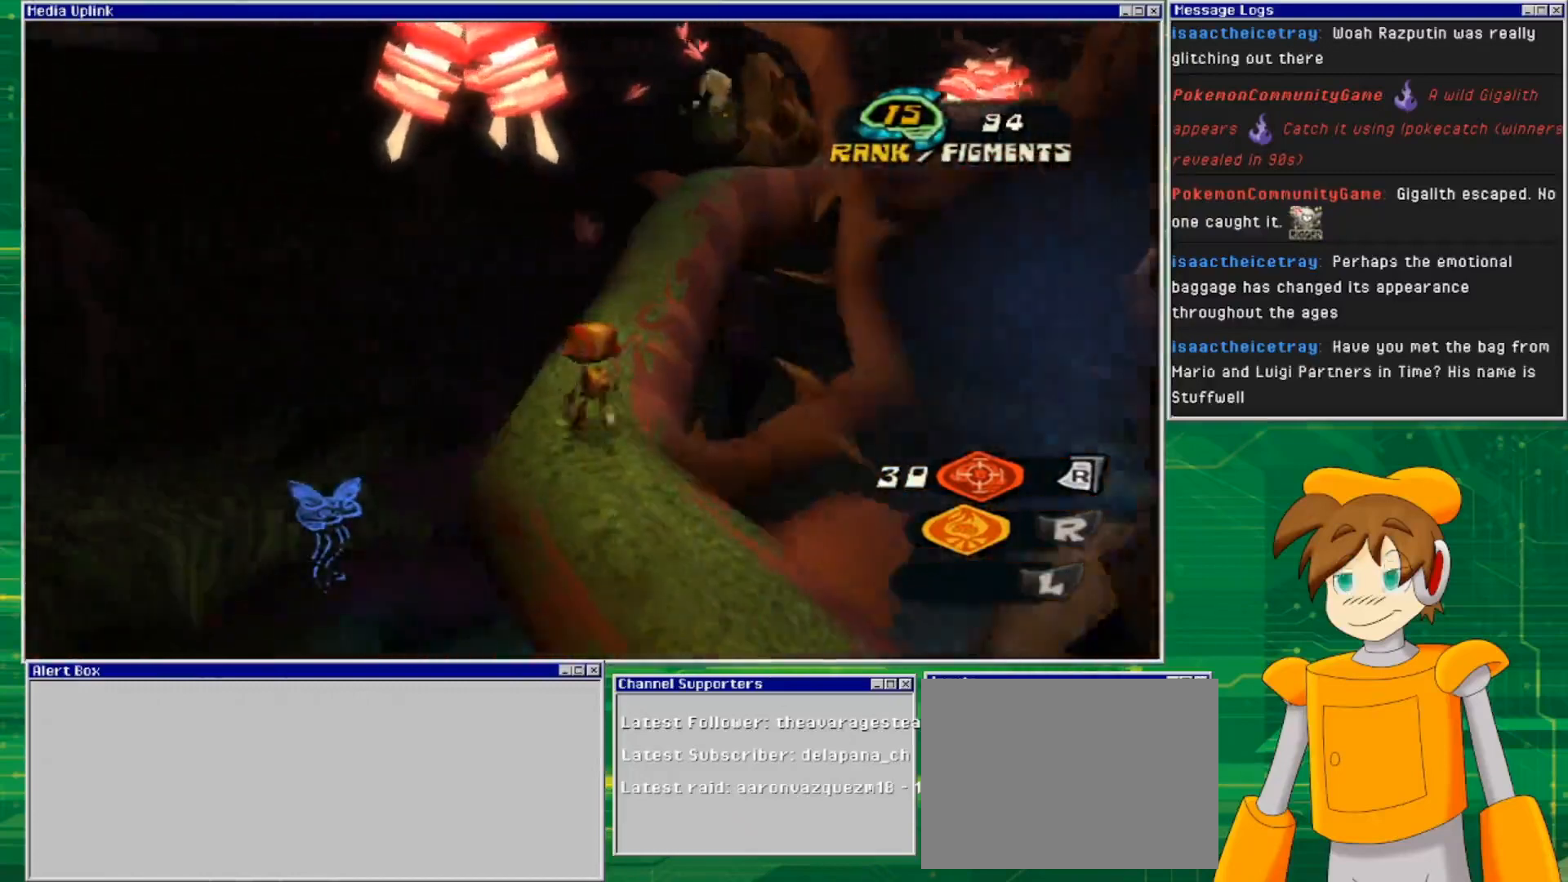
{"buttons": [], "left_stick": "up", "right_stick": "center", "events": [[267, "right_stick", "center"]]}
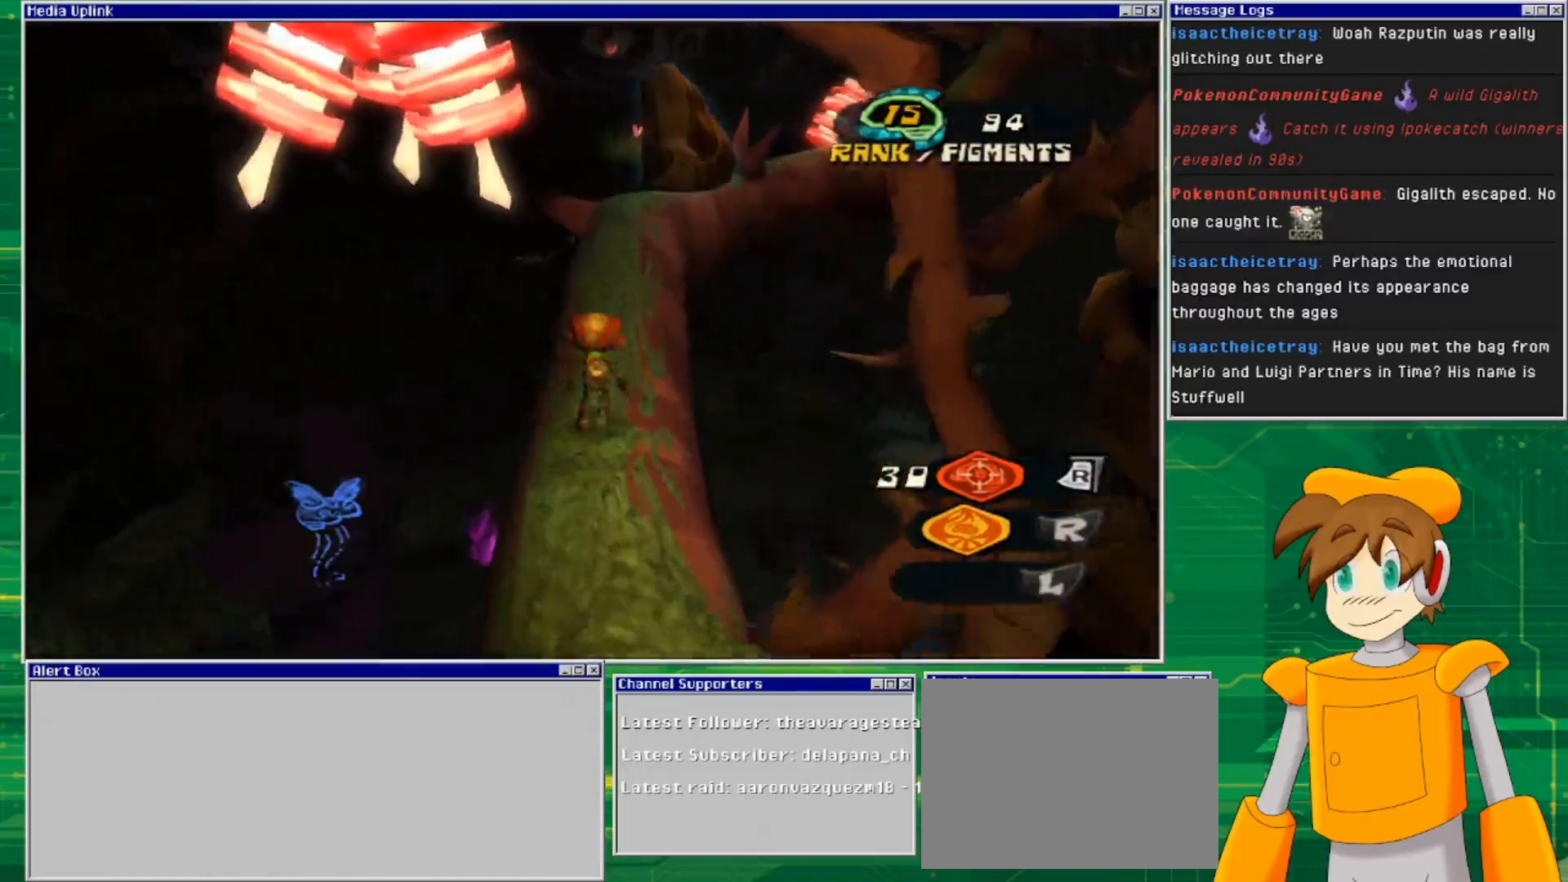
{"buttons": [], "left_stick": "up", "right_stick": "center", "events": []}
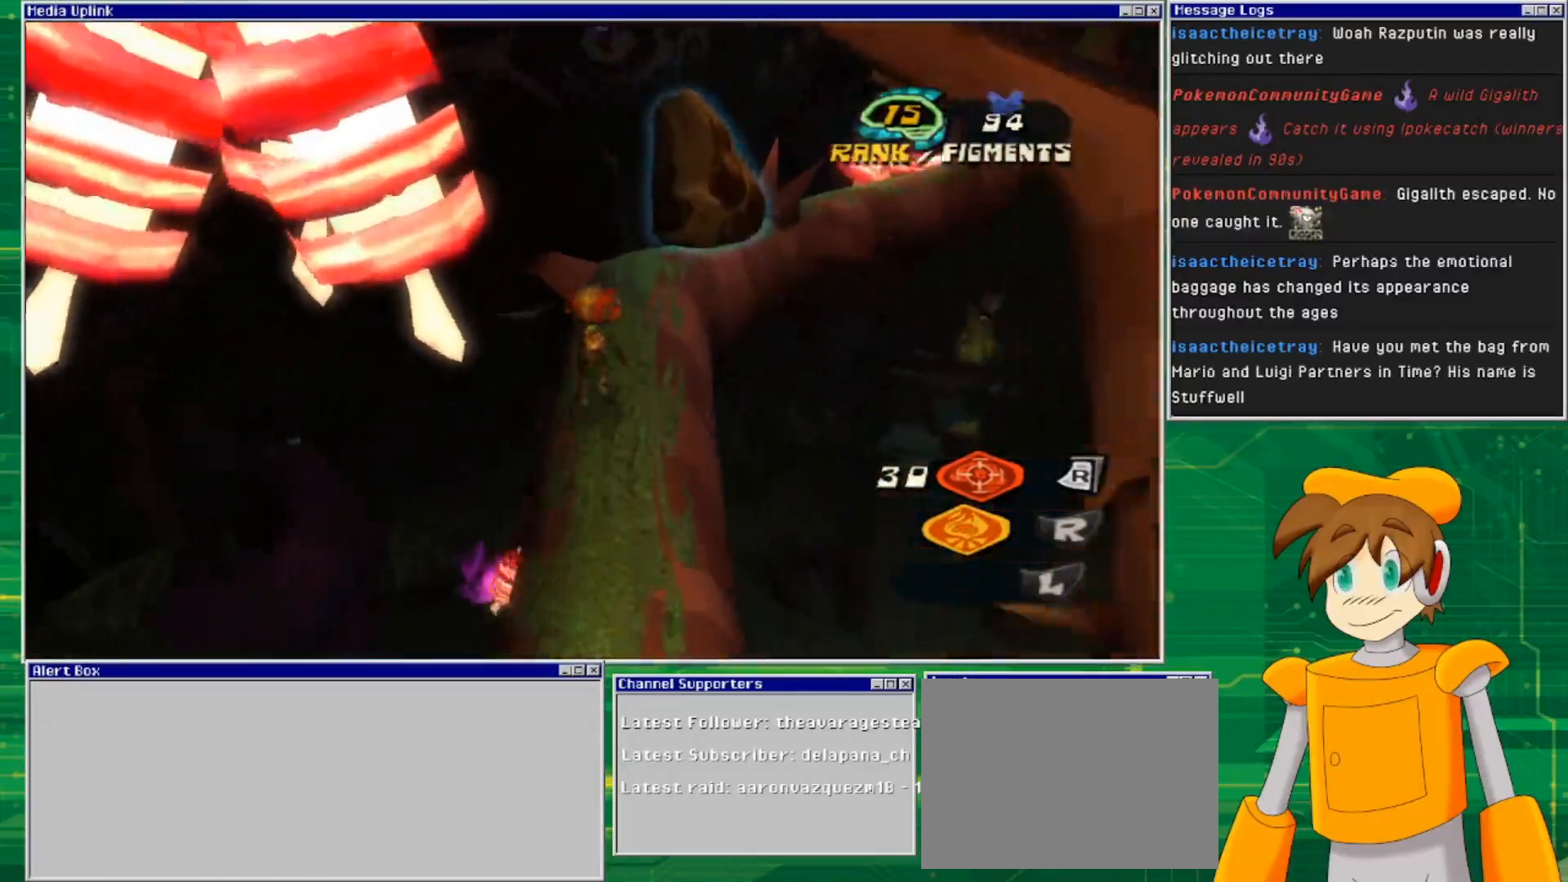
{"buttons": [], "left_stick": "up", "right_stick": "center", "events": [[200, "right_stick", "right"], [467, "right_stick", "center"]]}
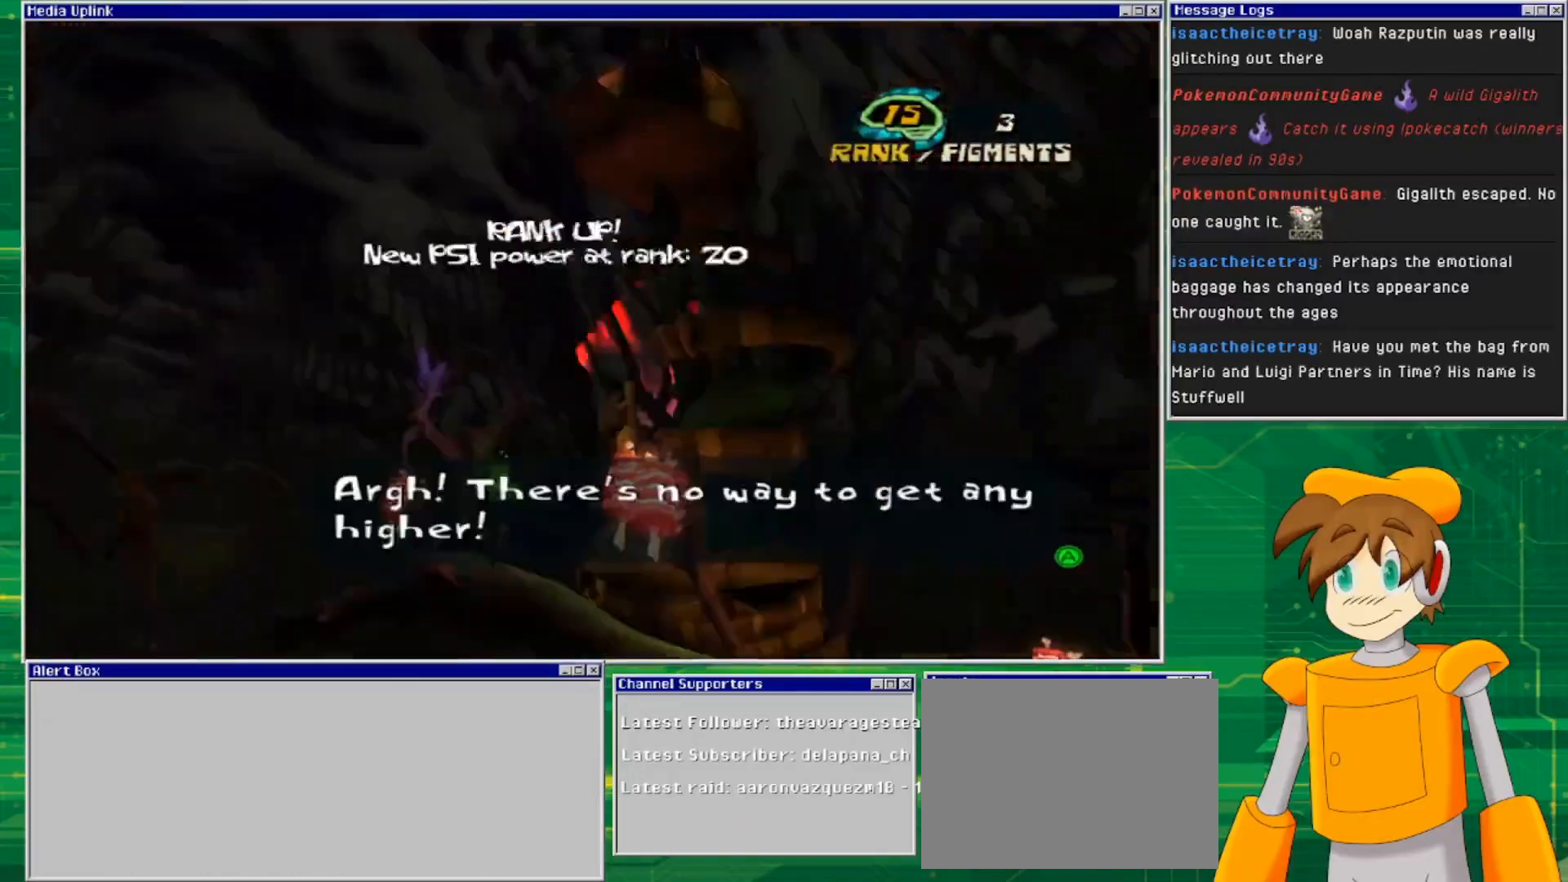
{"buttons": [], "left_stick": "center", "right_stick": "center", "events": [[33, "left_stick", "center"]]}